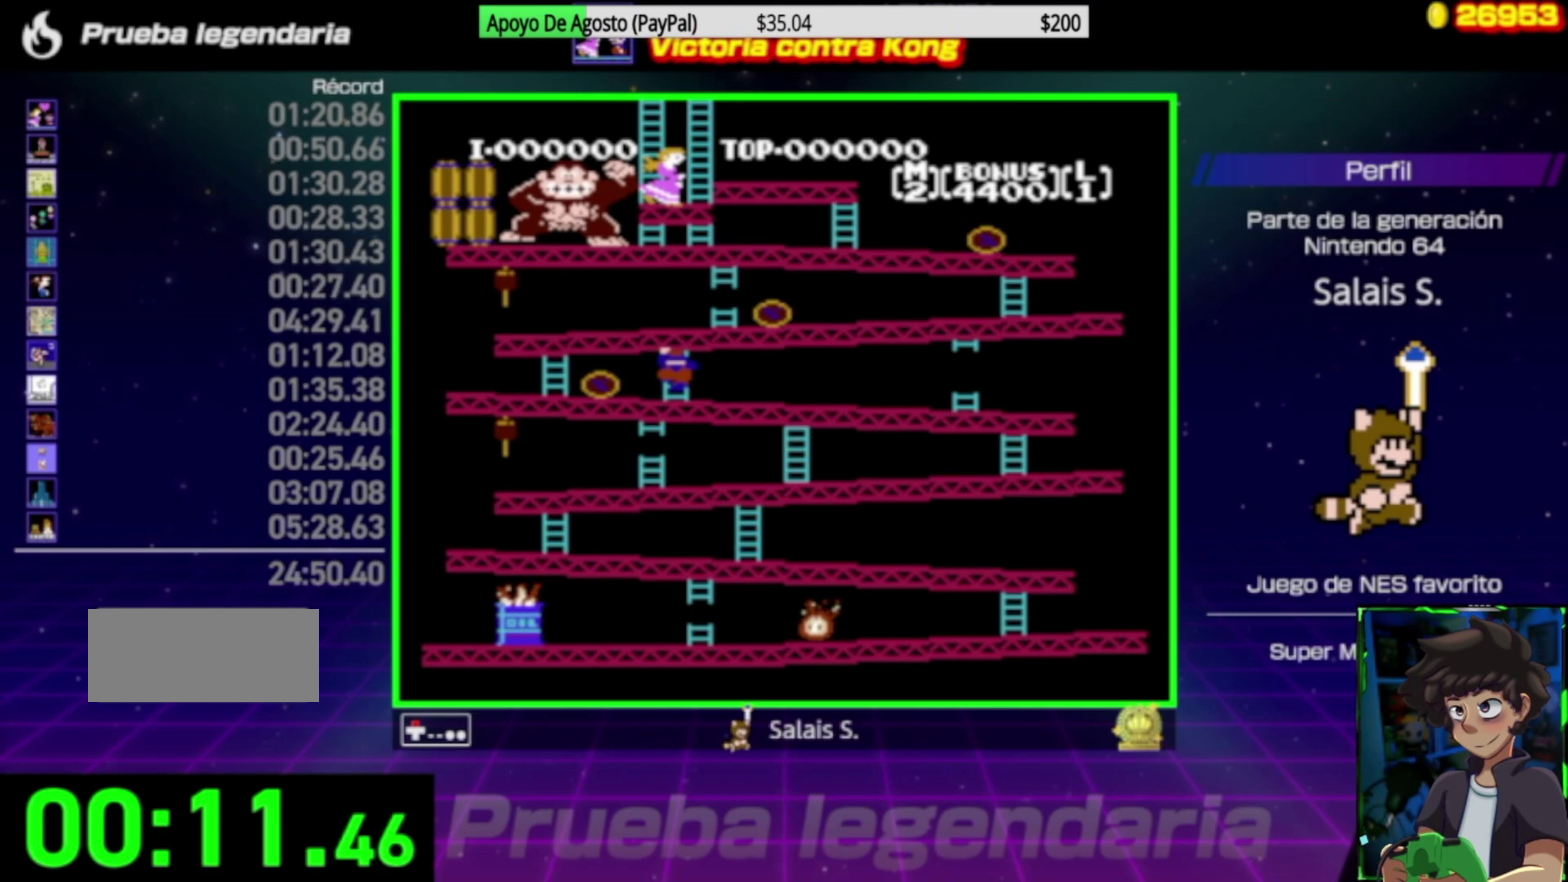
Gameplay with a controller (Nintendo layout); each line is a JSON object with the inputs held at the frame after it. "events" lists button and stick changes between this image and that frame as [ms after this image, input, new state], when the widget could be followed in between. Not read: L3 R3.
{"buttons": [], "events": [[400, "DPAD_UP", "up"]]}
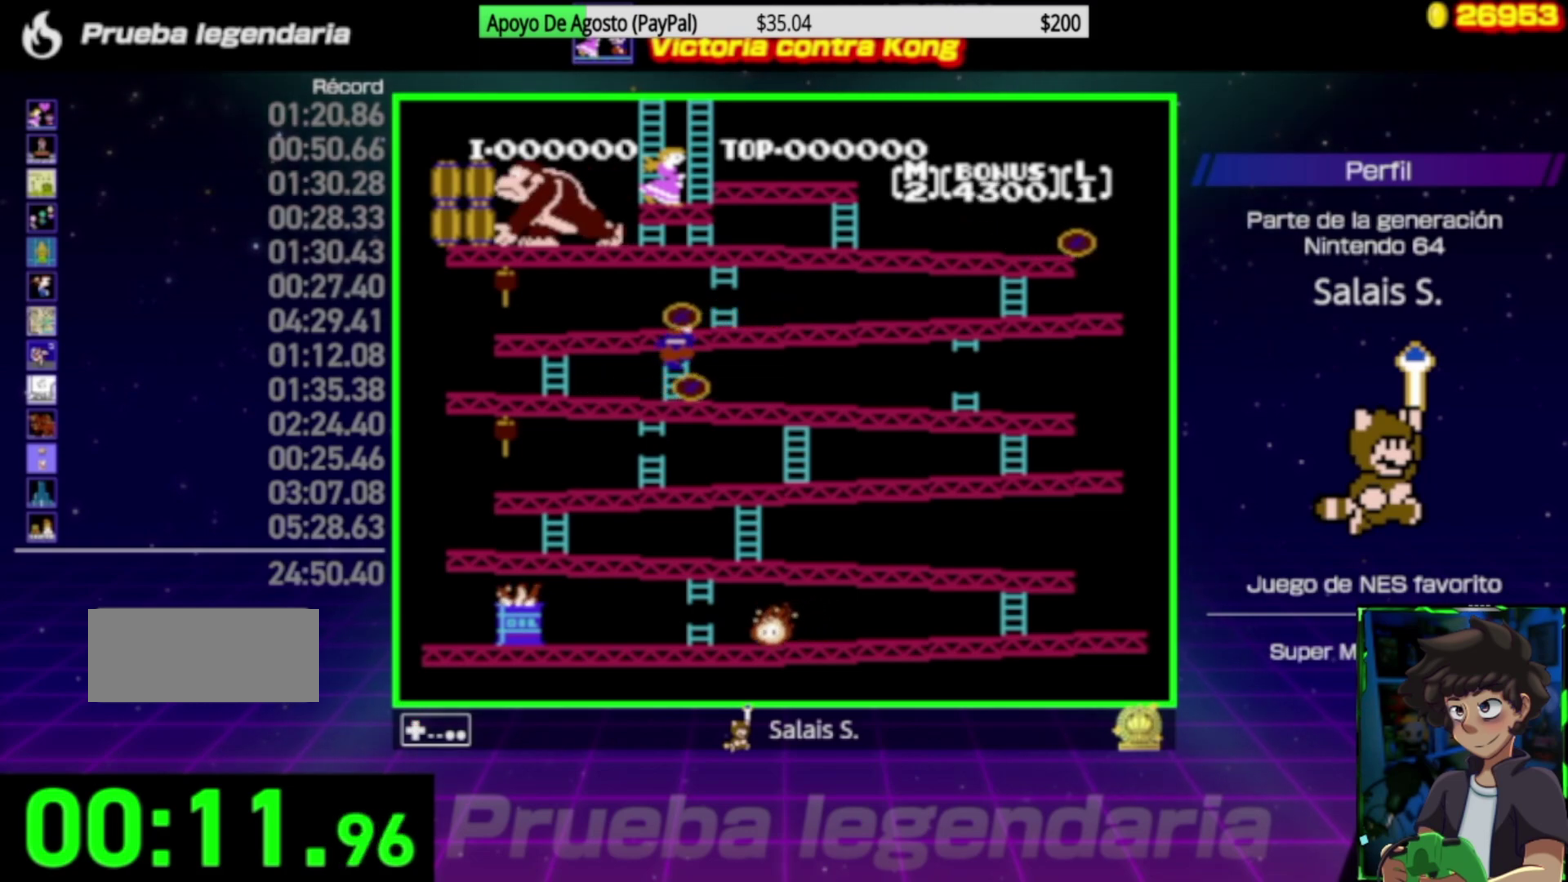
{"buttons": ["DPAD_UP"], "events": [[67, "DPAD_UP", "down"]]}
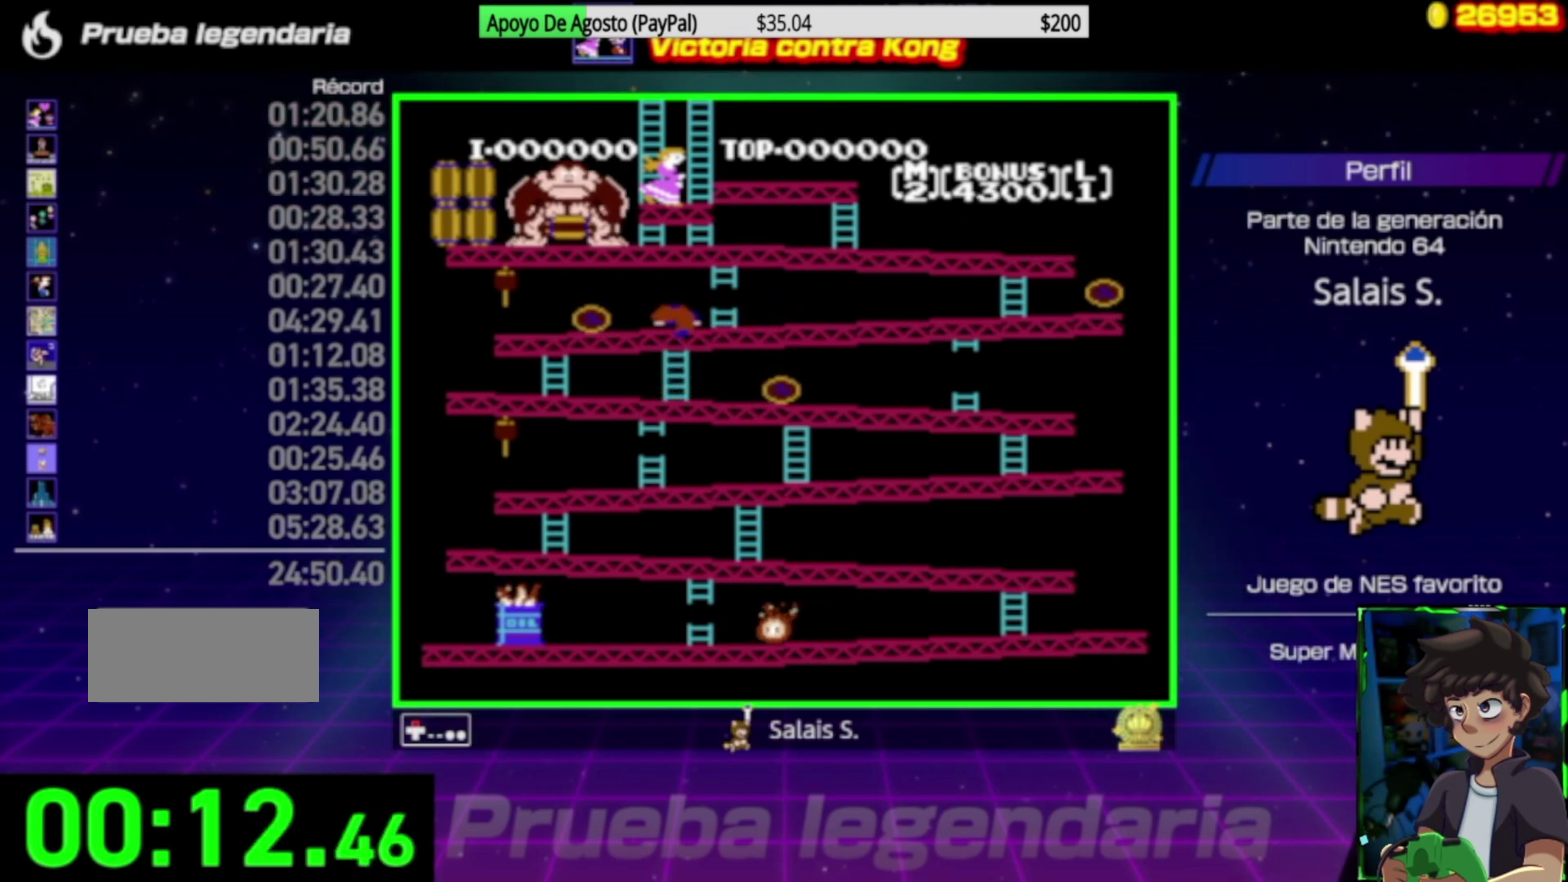
{"buttons": ["DPAD_RIGHT"], "events": [[300, "DPAD_RIGHT", "down"], [333, "DPAD_UP", "up"]]}
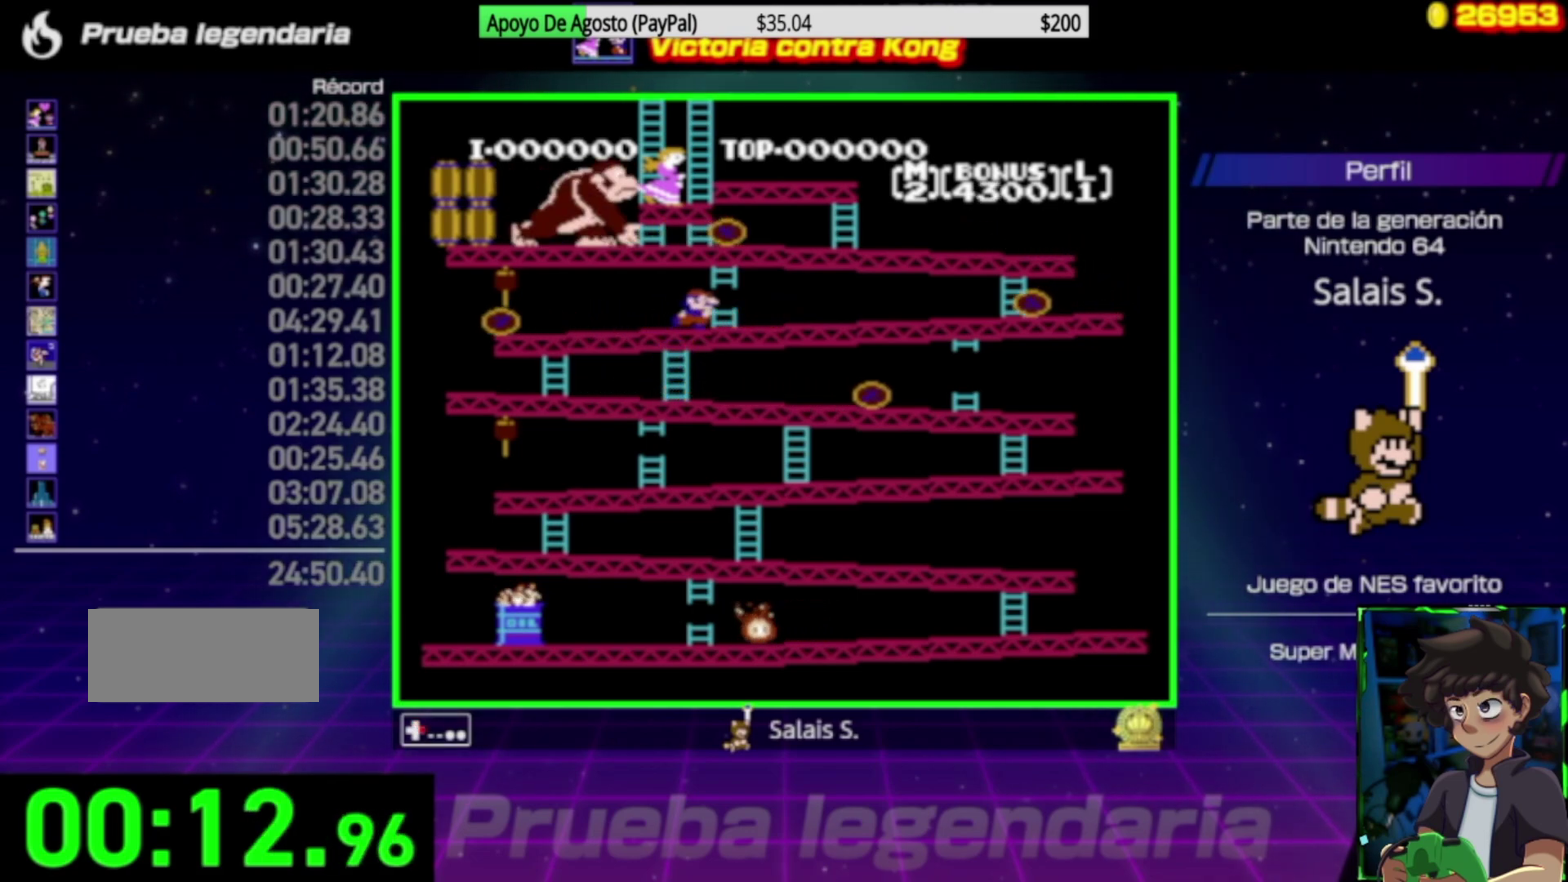
{"buttons": ["DPAD_RIGHT"], "events": []}
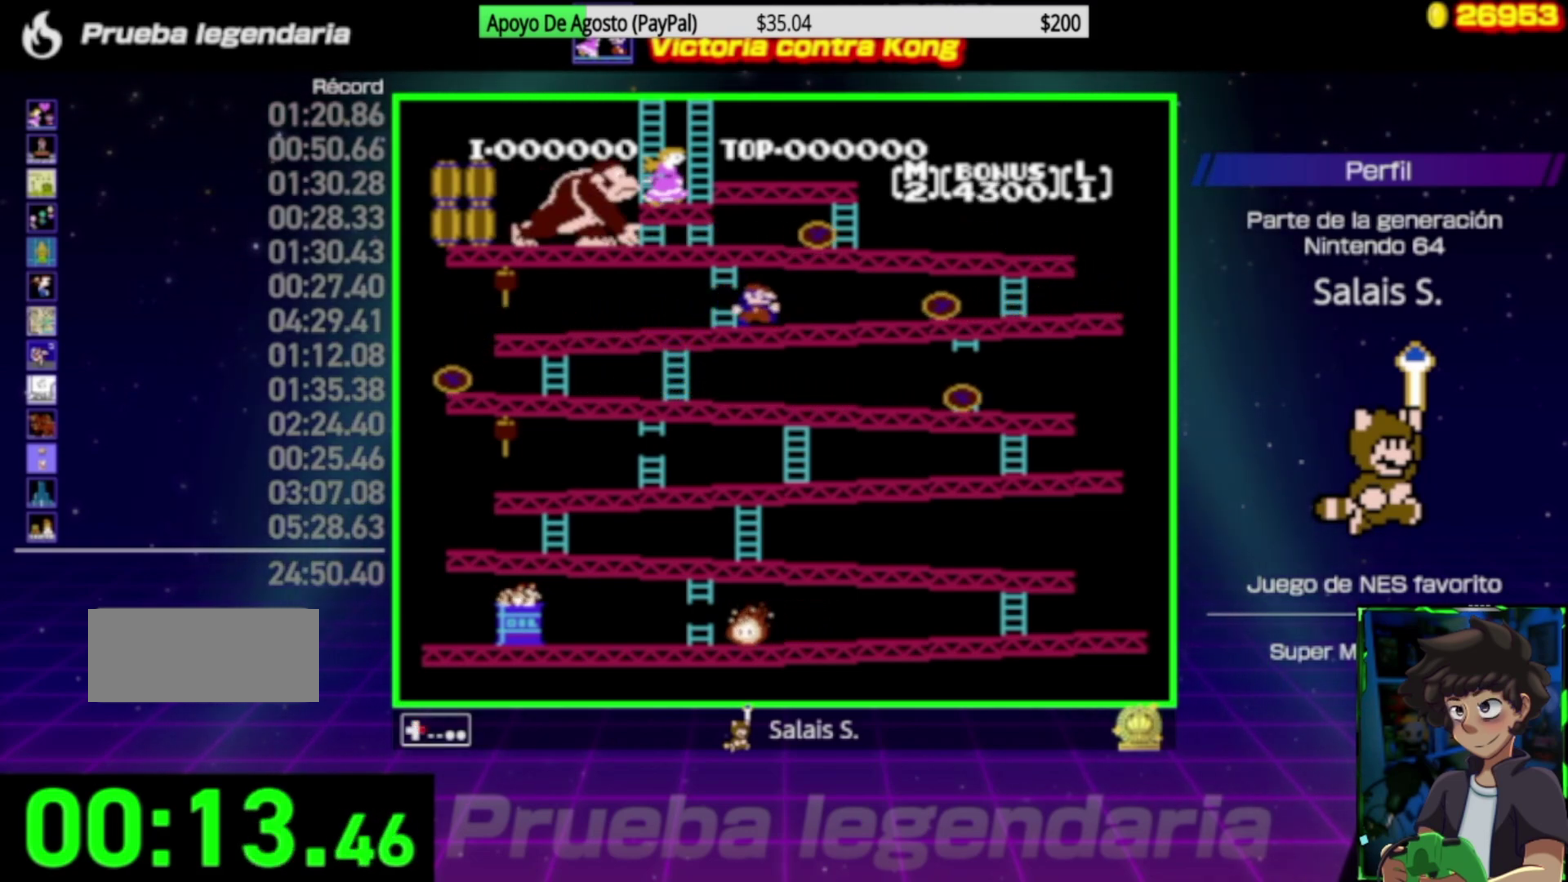
{"buttons": ["A", "DPAD_RIGHT"], "events": [[267, "A", "down"], [400, "A", "up"], [467, "A", "down"]]}
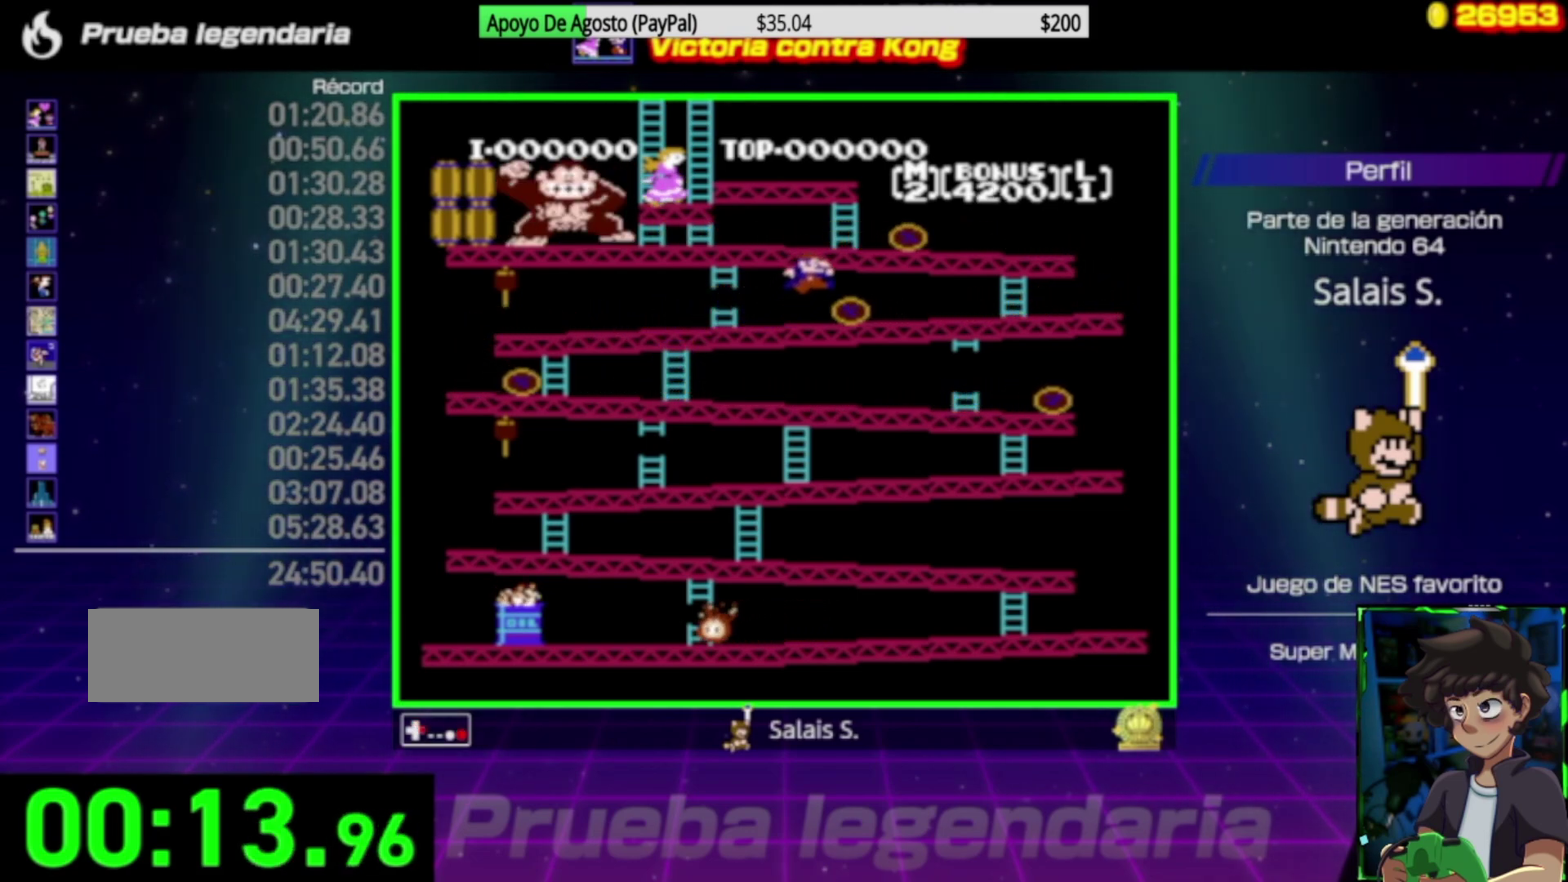
{"buttons": ["DPAD_RIGHT"], "events": [[67, "A", "up"]]}
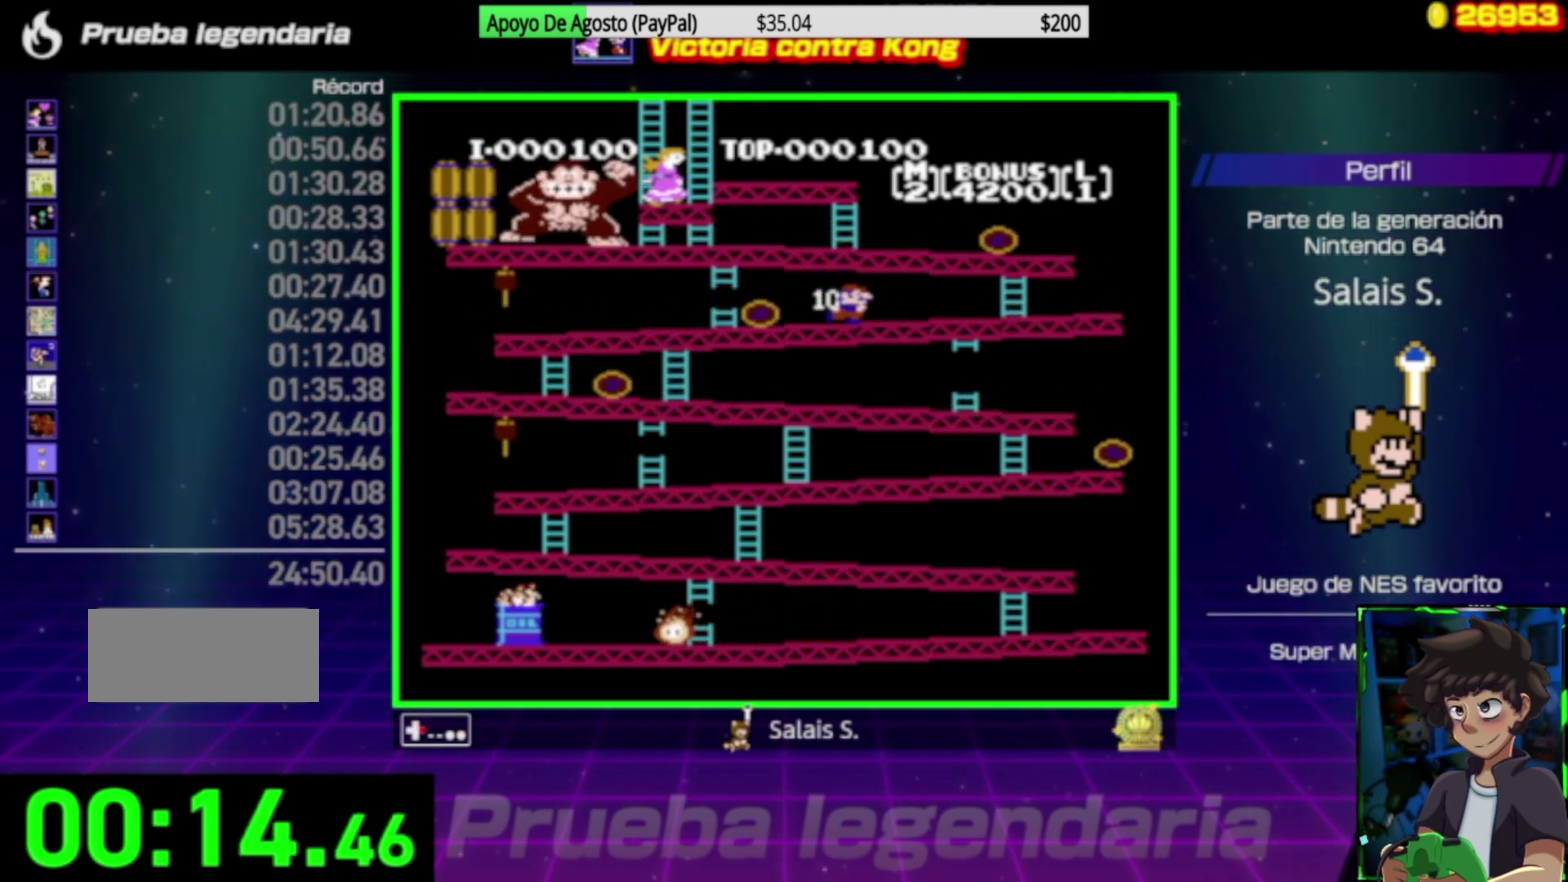
{"buttons": ["DPAD_RIGHT"], "events": []}
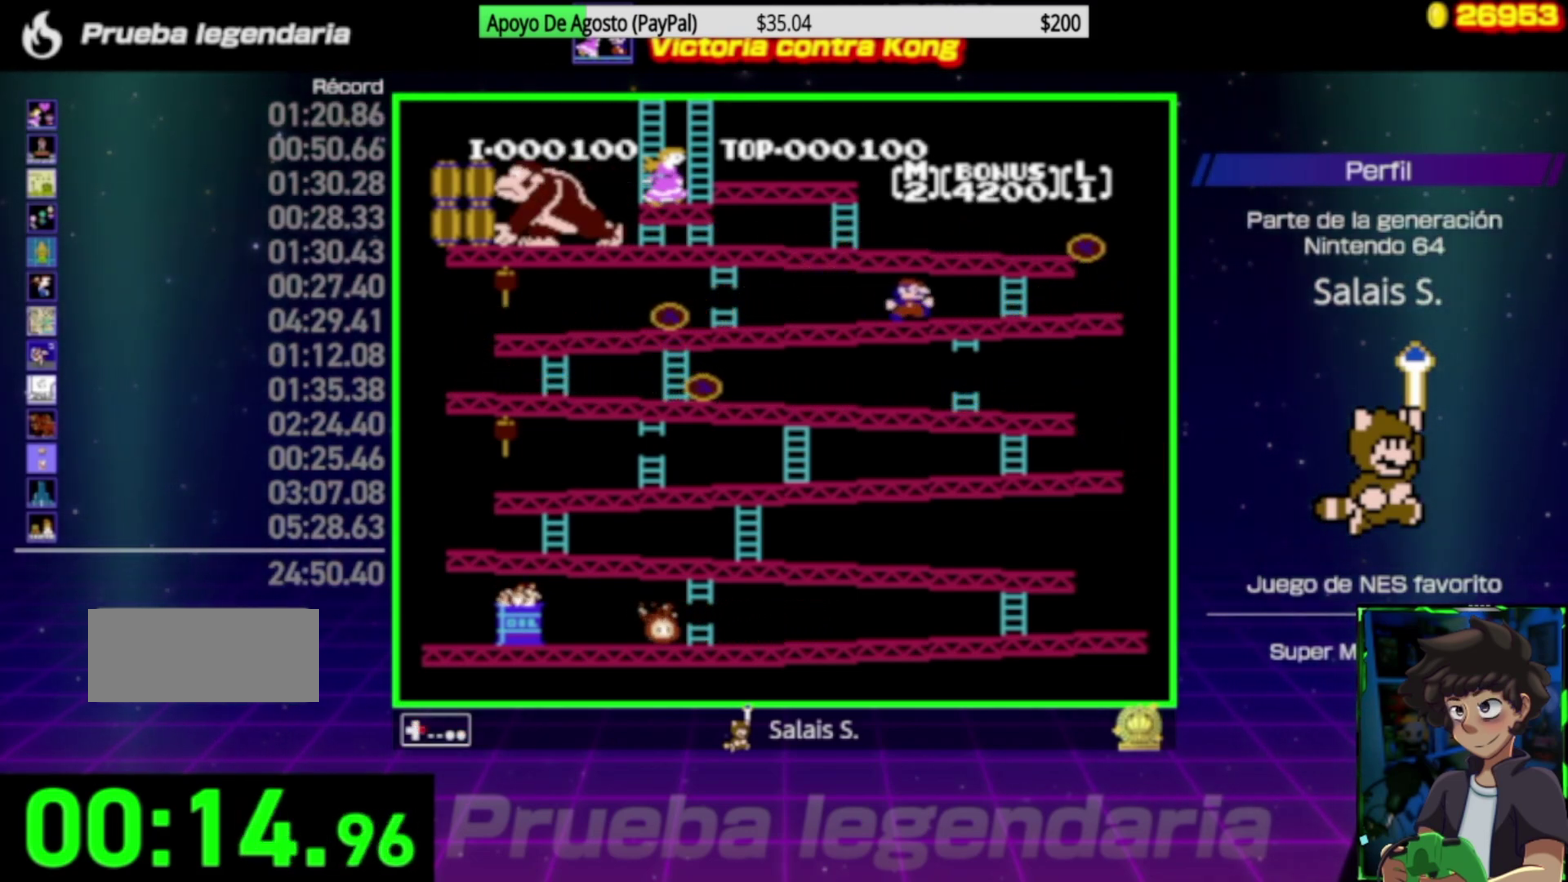
{"buttons": ["DPAD_RIGHT"], "events": []}
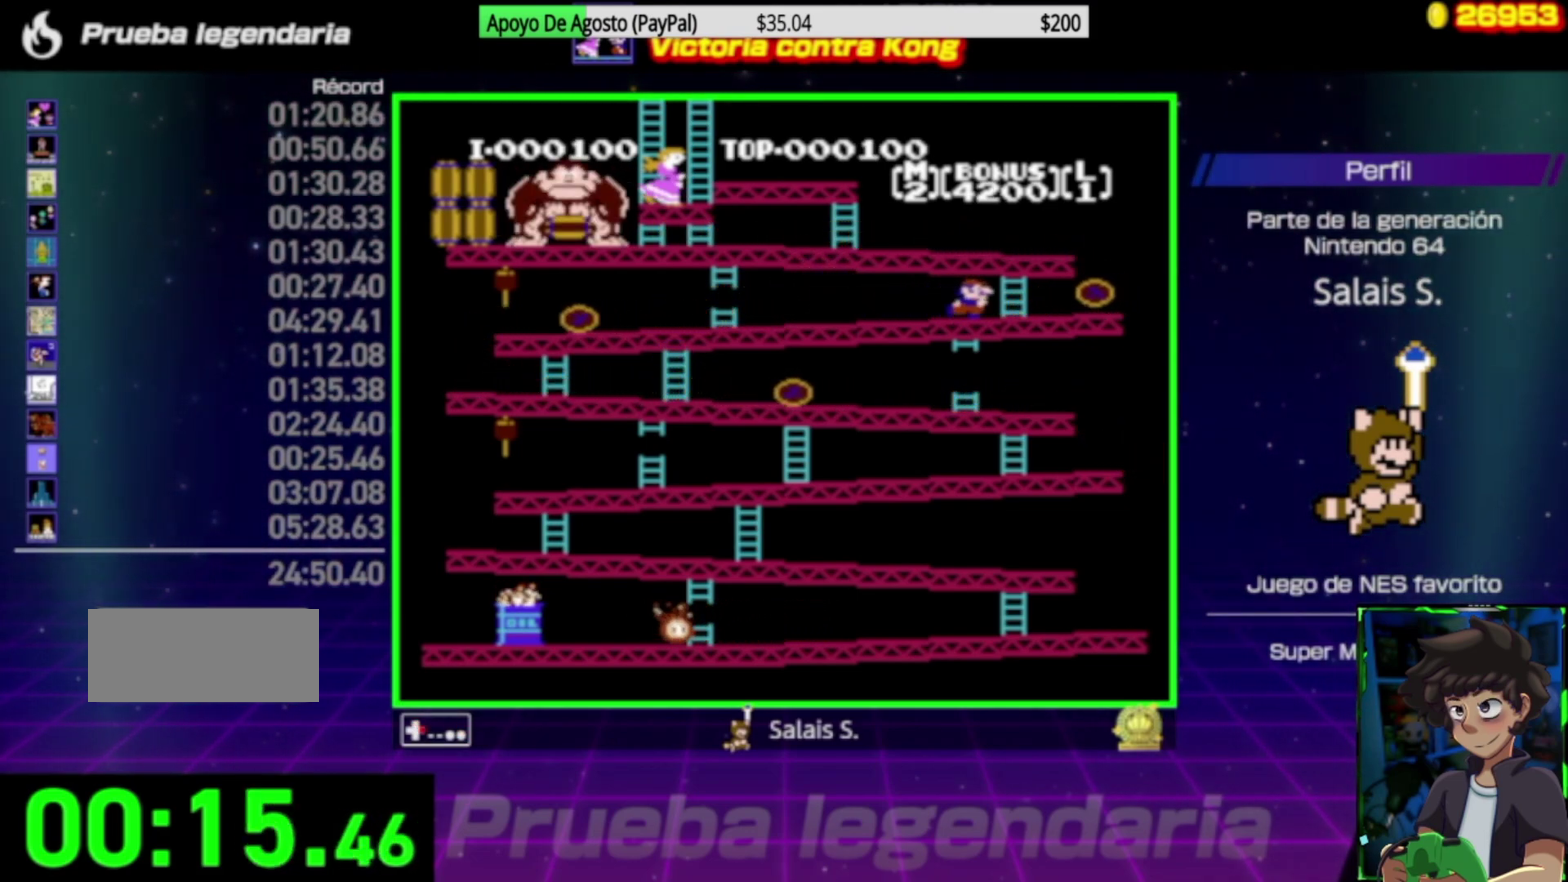
{"buttons": ["A", "DPAD_RIGHT"], "events": [[200, "DPAD_RIGHT", "up"], [267, "A", "down"], [500, "DPAD_RIGHT", "down"]]}
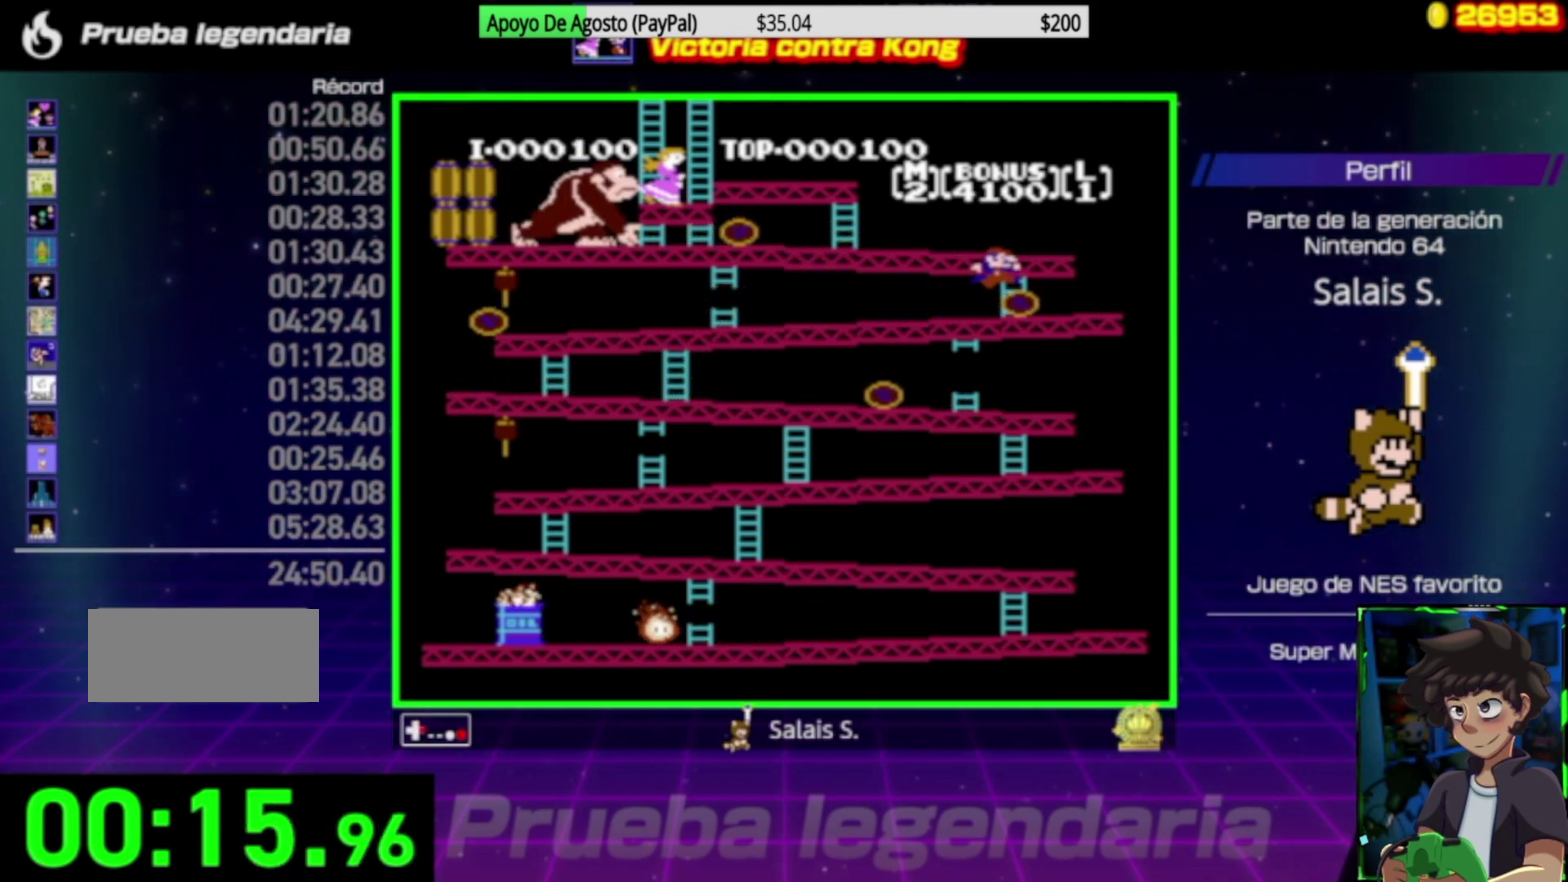
{"buttons": ["DPAD_UP"], "events": [[233, "A", "up"], [267, "DPAD_RIGHT", "up"], [433, "DPAD_UP", "down"]]}
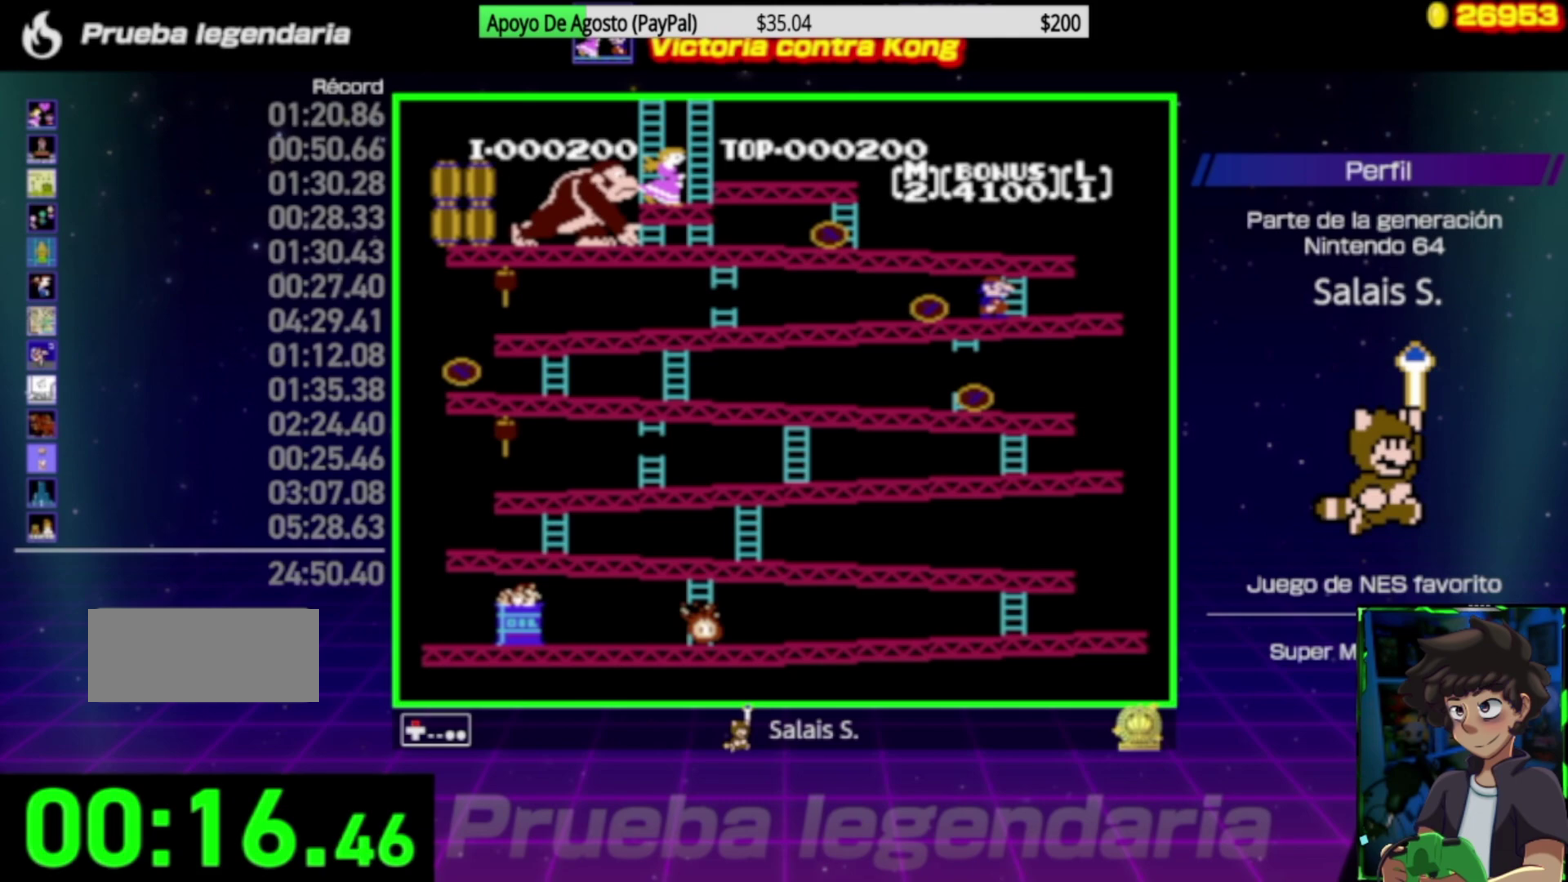
{"buttons": [], "events": [[267, "DPAD_UP", "up"]]}
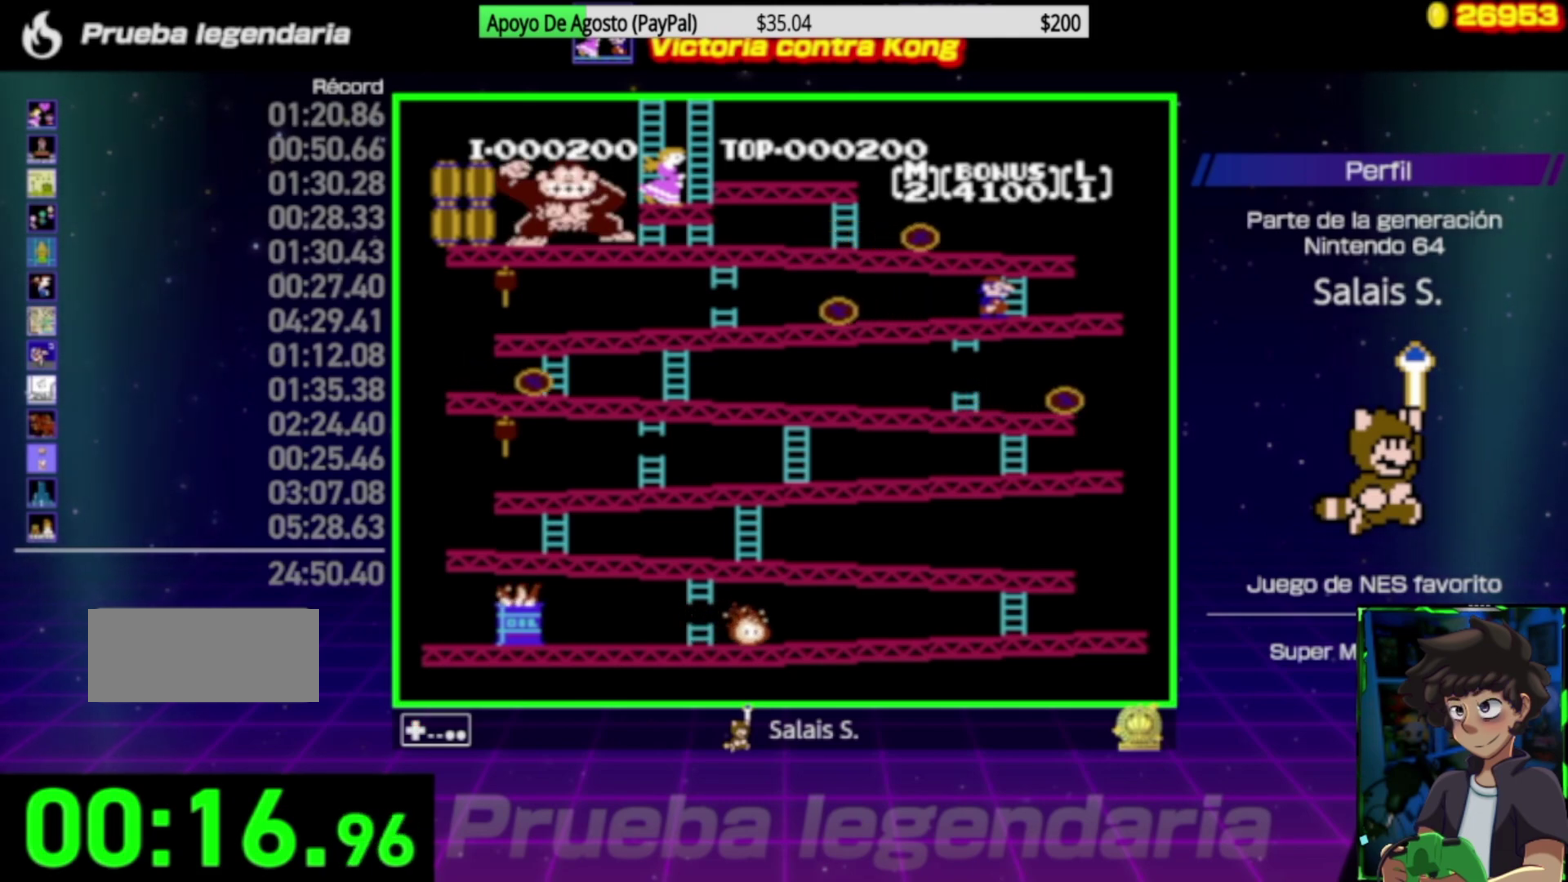
{"buttons": ["DPAD_UP"], "events": [[33, "DPAD_RIGHT", "down"], [133, "DPAD_UP", "down"], [167, "DPAD_RIGHT", "up"], [367, "DPAD_UP", "up"], [500, "DPAD_UP", "down"]]}
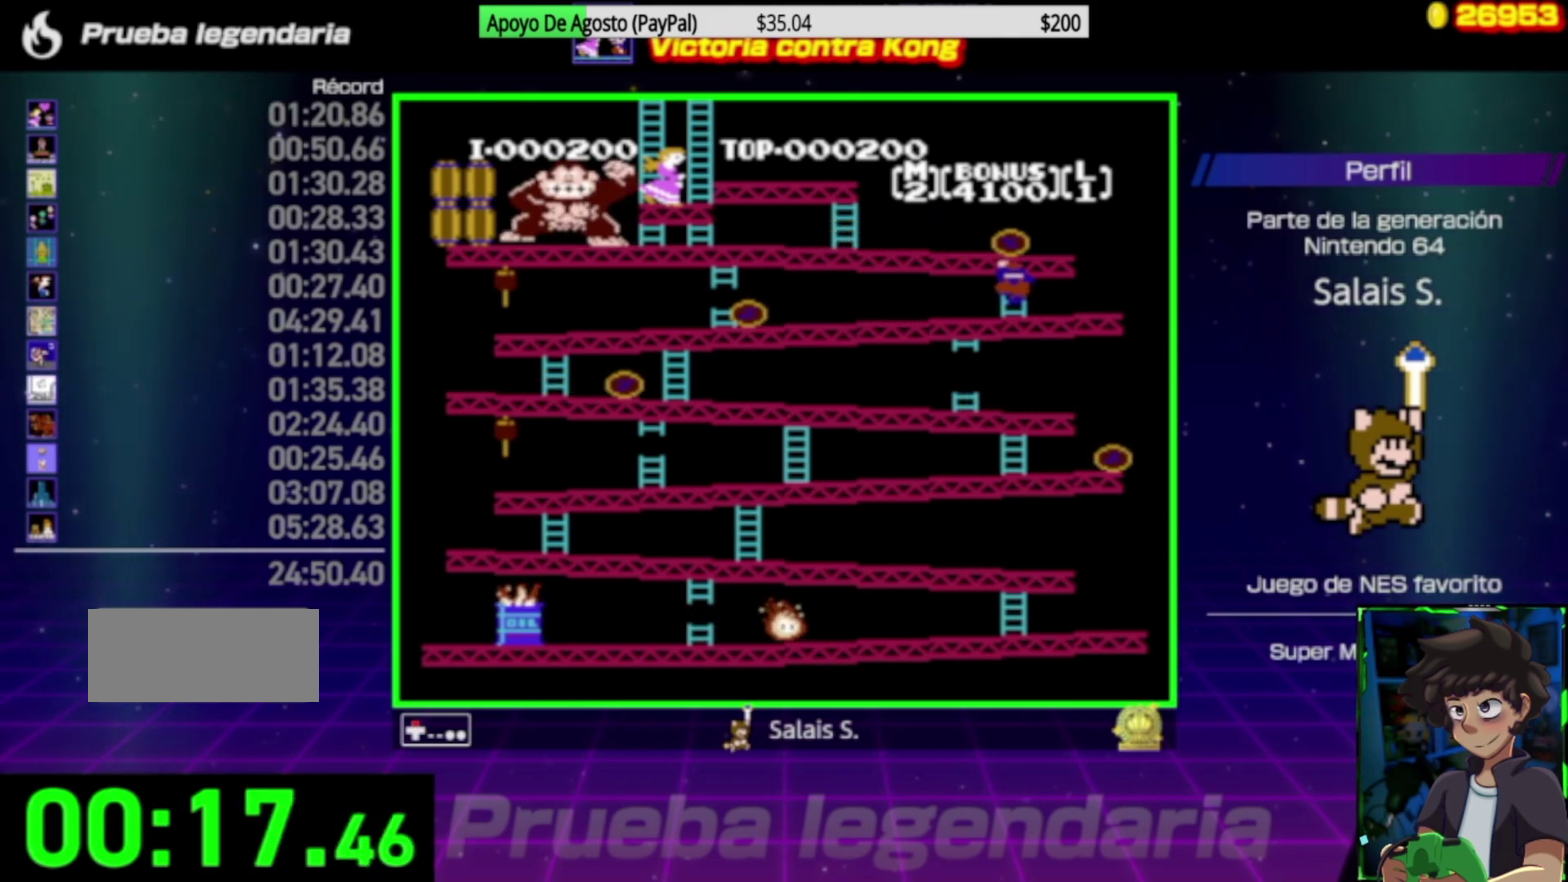
{"buttons": ["DPAD_UP"], "events": []}
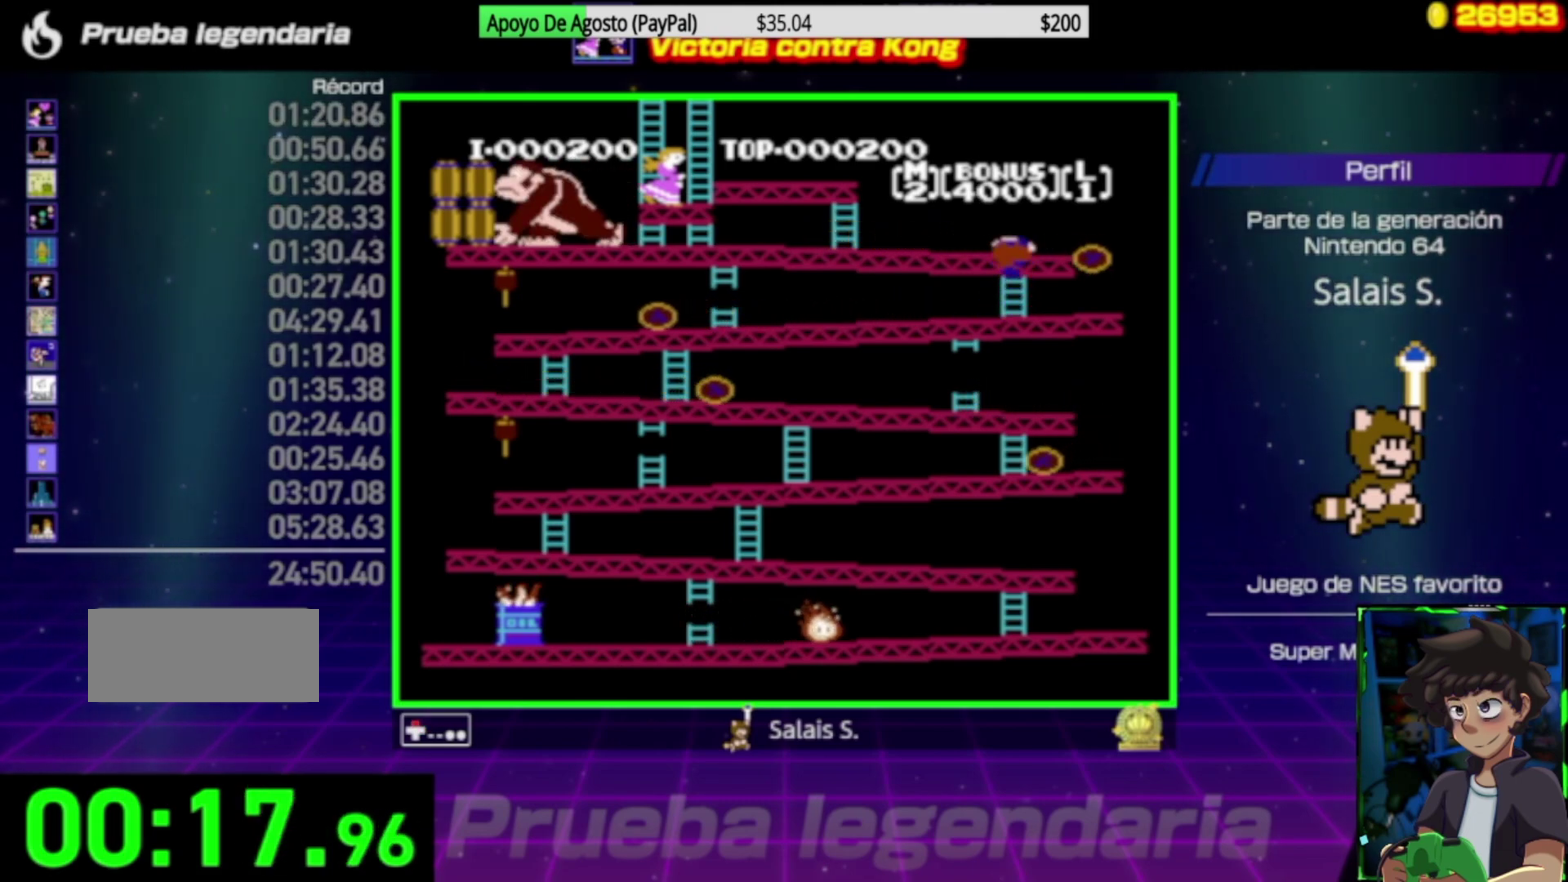
{"buttons": ["DPAD_LEFT"], "events": [[433, "DPAD_LEFT", "down"], [467, "DPAD_UP", "up"]]}
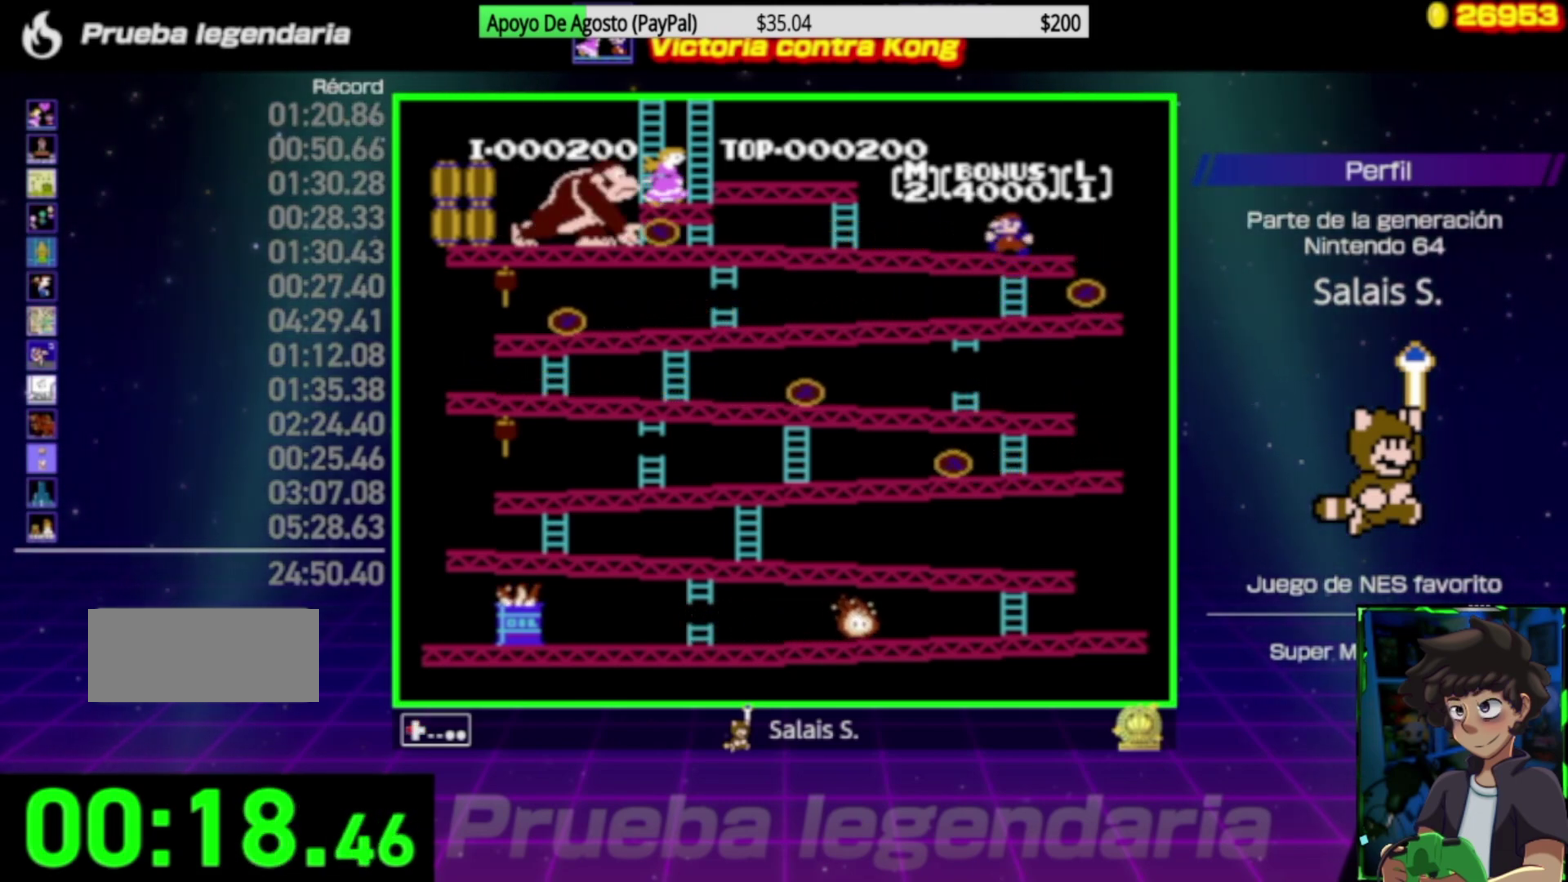
{"buttons": ["DPAD_LEFT"], "events": []}
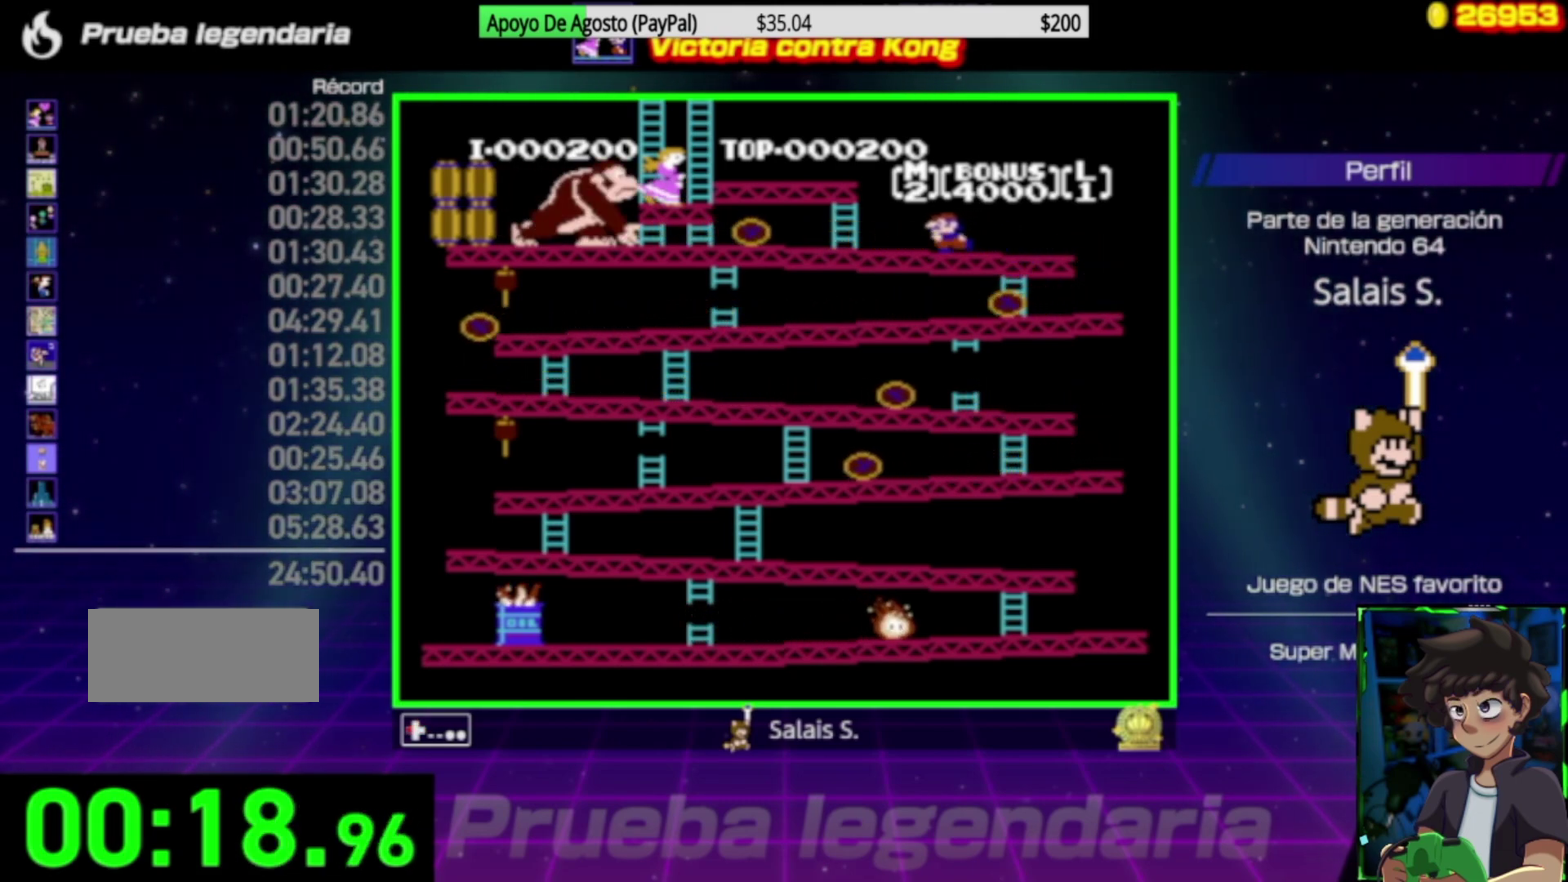
{"buttons": ["DPAD_LEFT"], "events": [[300, "A", "down"], [500, "A", "up"]]}
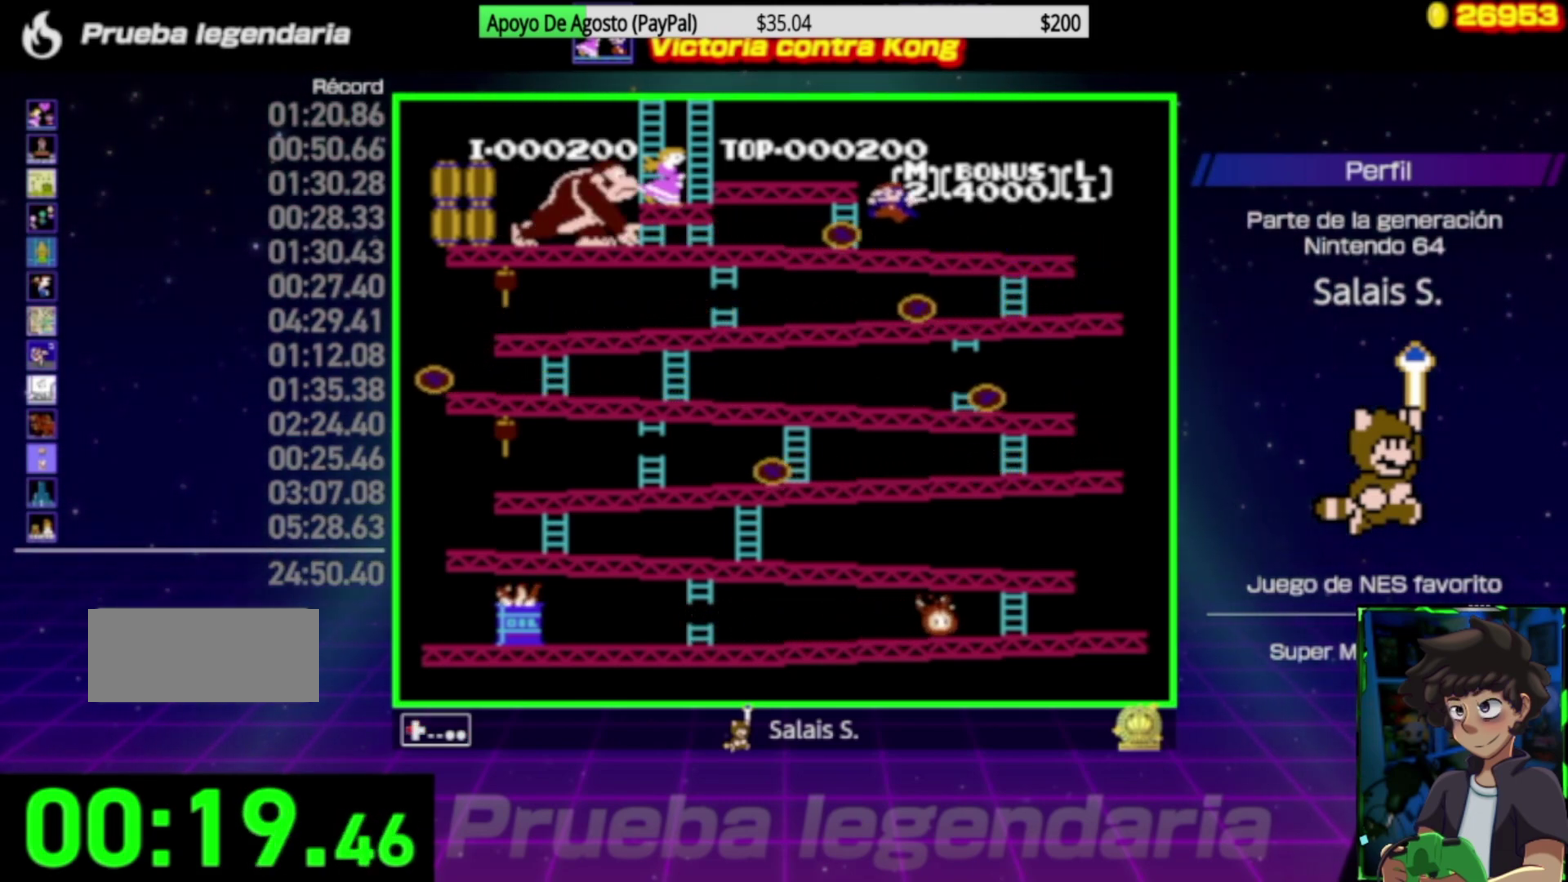
{"buttons": ["DPAD_UP"], "events": [[500, "DPAD_LEFT", "up"], [500, "DPAD_UP", "down"]]}
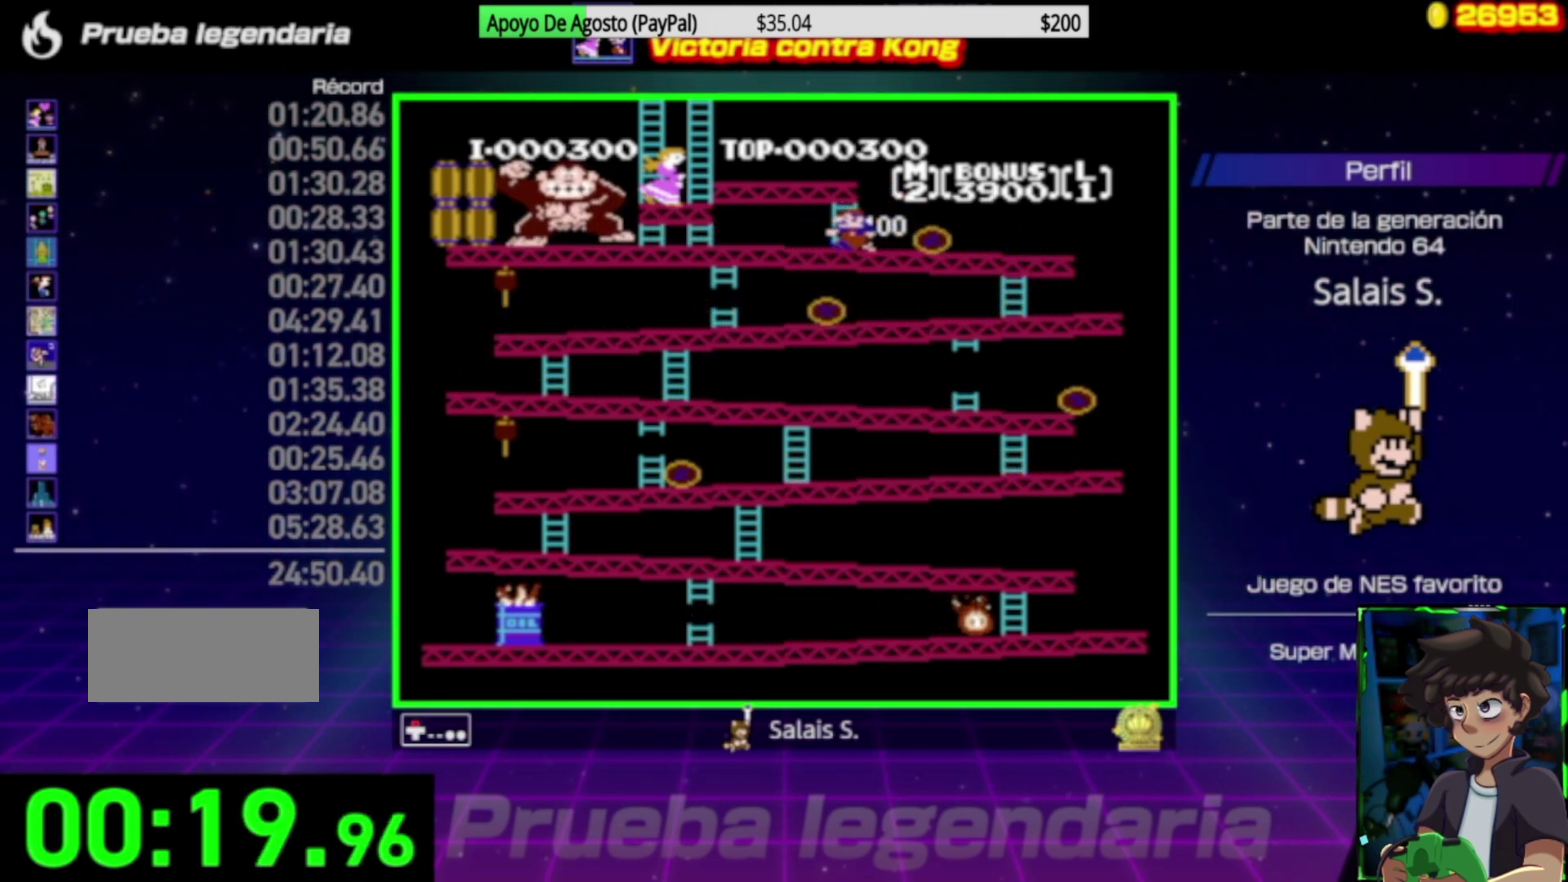
{"buttons": ["DPAD_UP"], "events": [[300, "DPAD_UP", "up"], [367, "DPAD_UP", "down"]]}
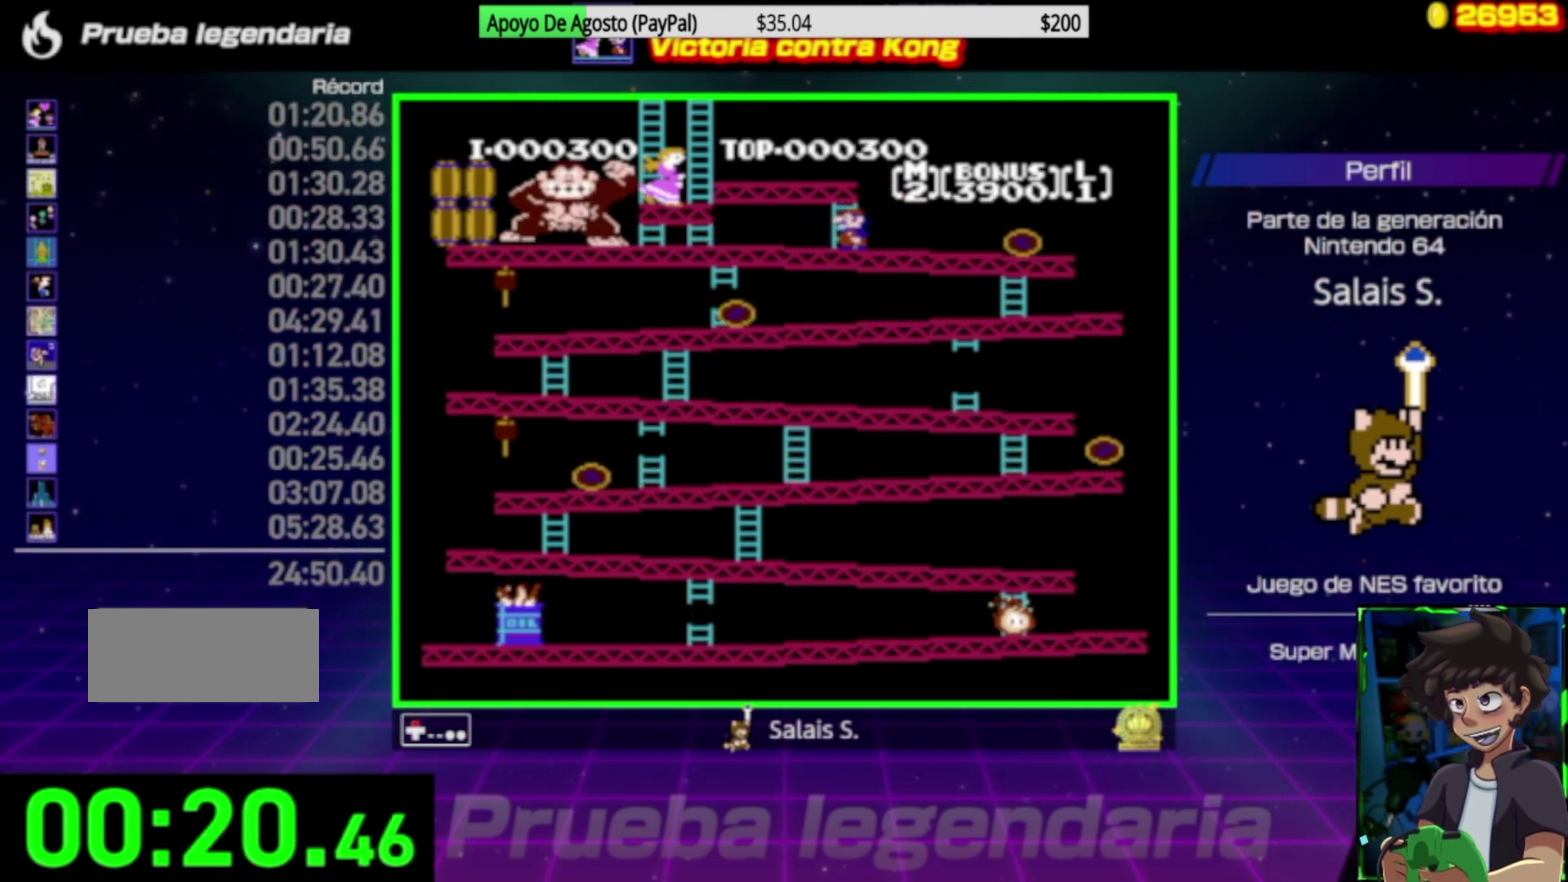
{"buttons": ["DPAD_UP"], "events": [[233, "DPAD_UP", "up"], [267, "DPAD_LEFT", "down"], [300, "DPAD_UP", "down"], [333, "DPAD_LEFT", "up"]]}
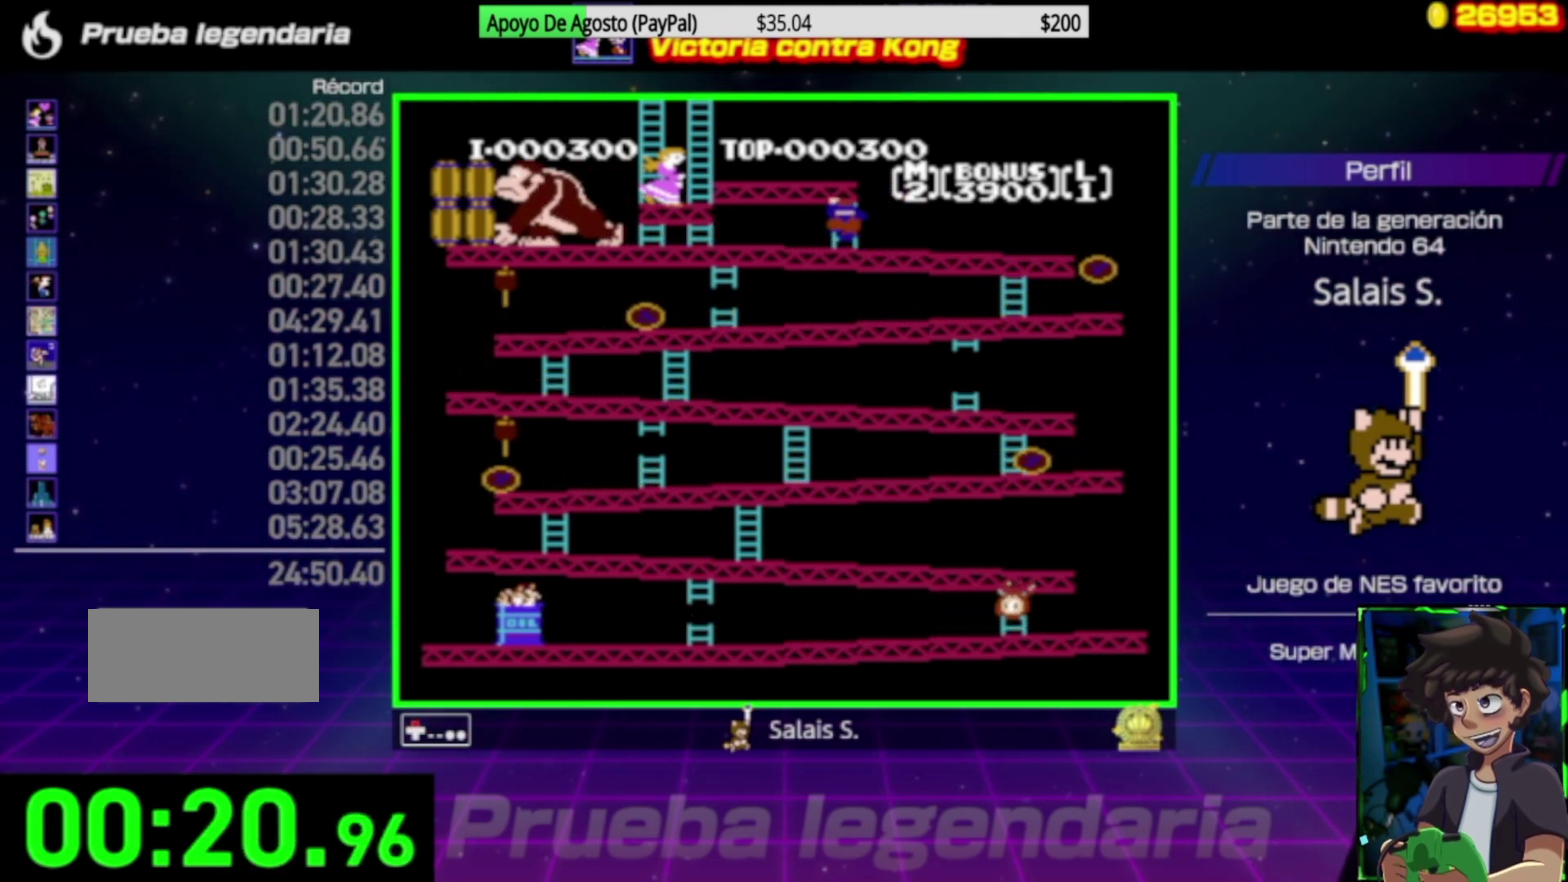
{"buttons": ["DPAD_UP"], "events": []}
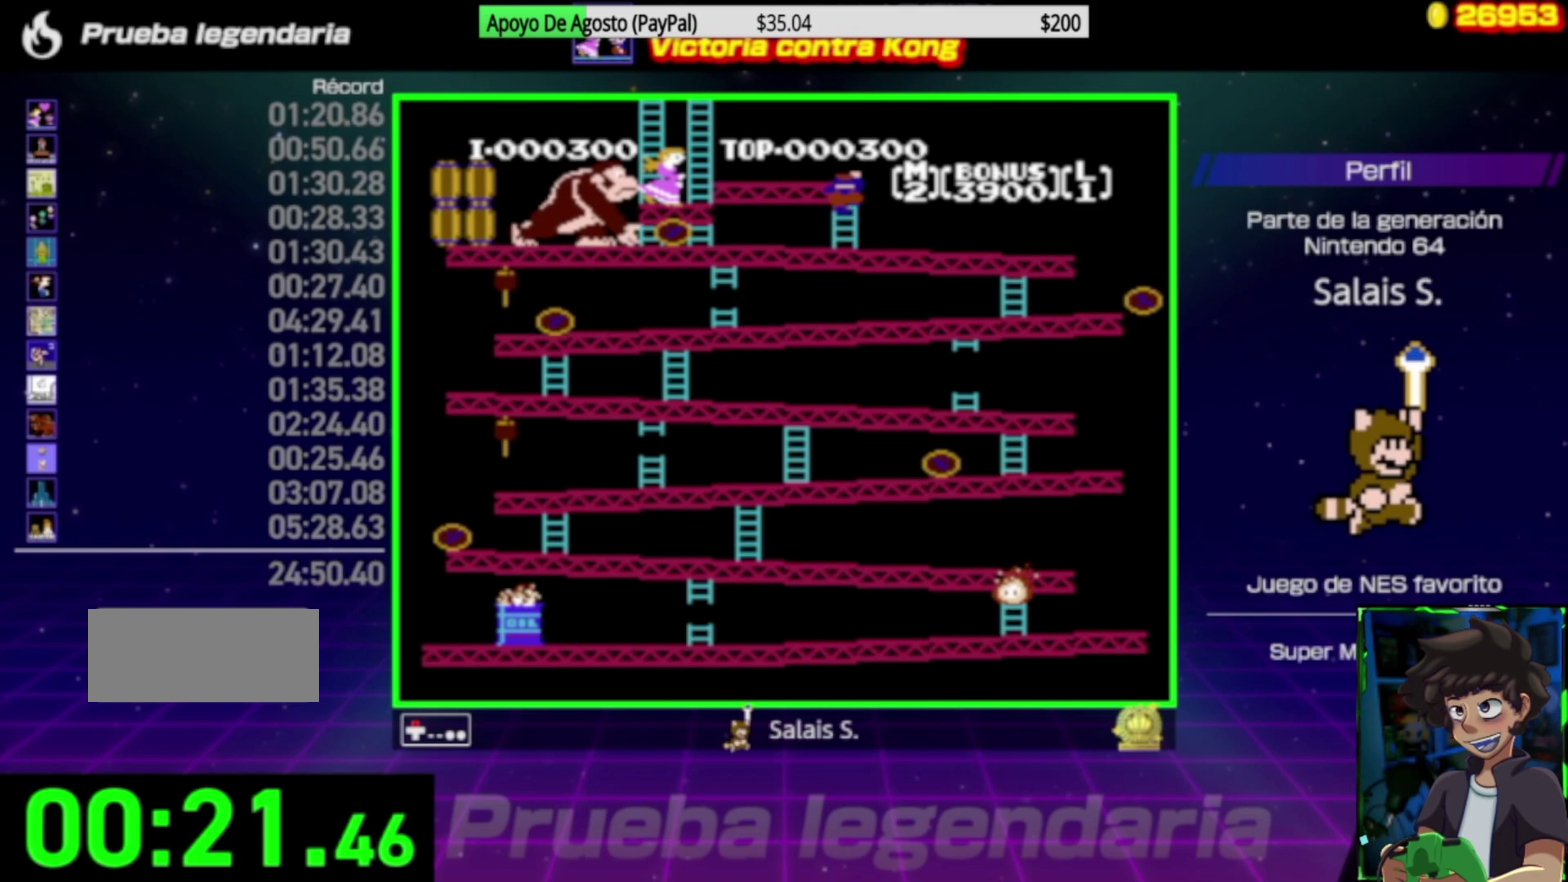
{"buttons": ["DPAD_UP"], "events": []}
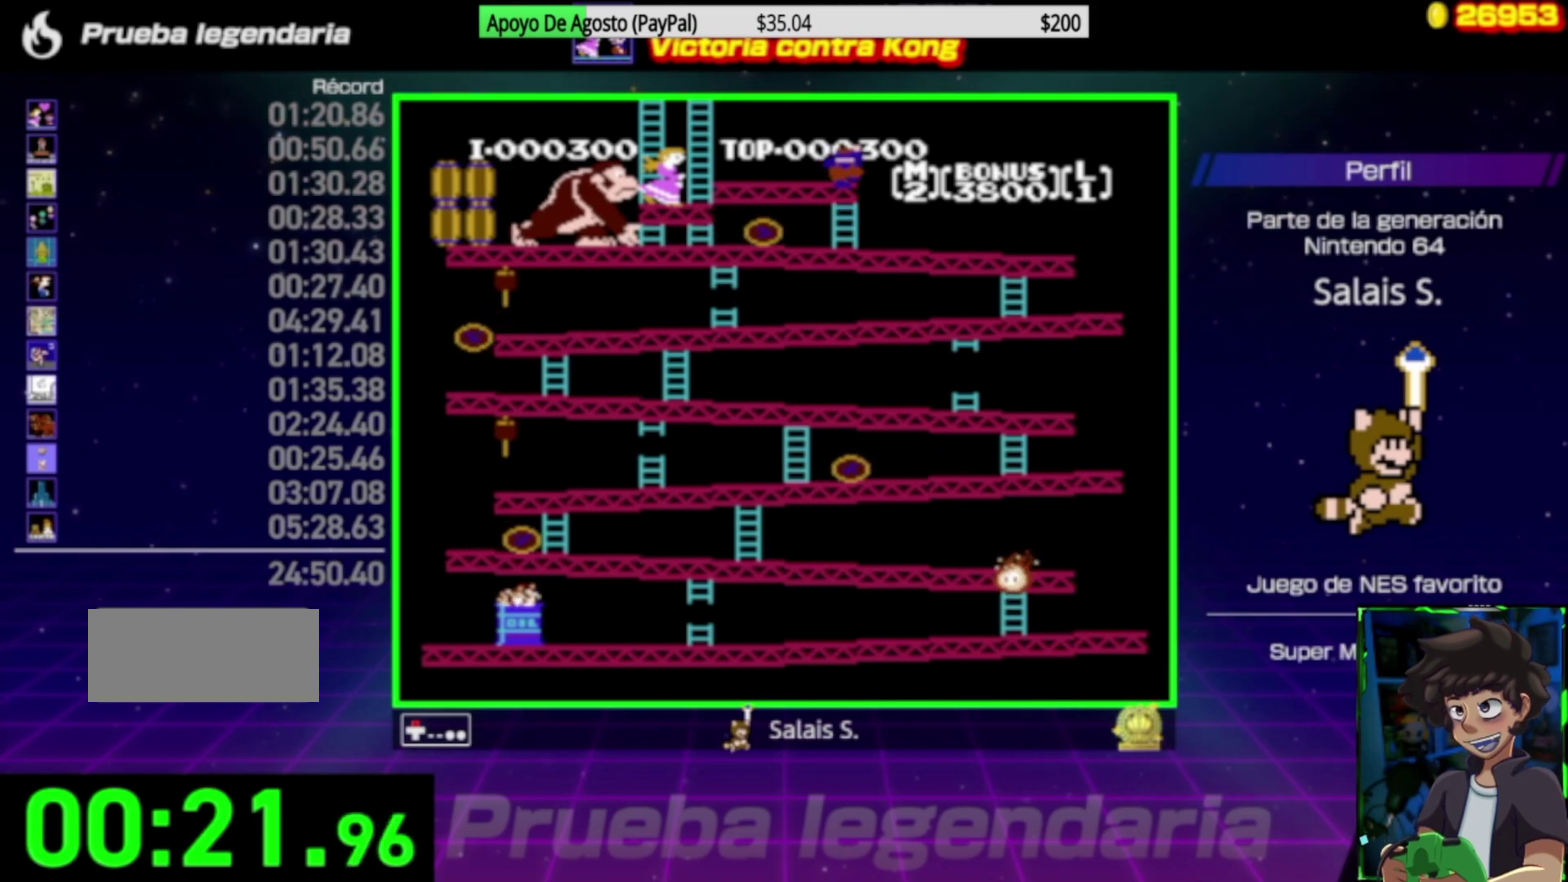
{"buttons": ["DPAD_UP"], "events": []}
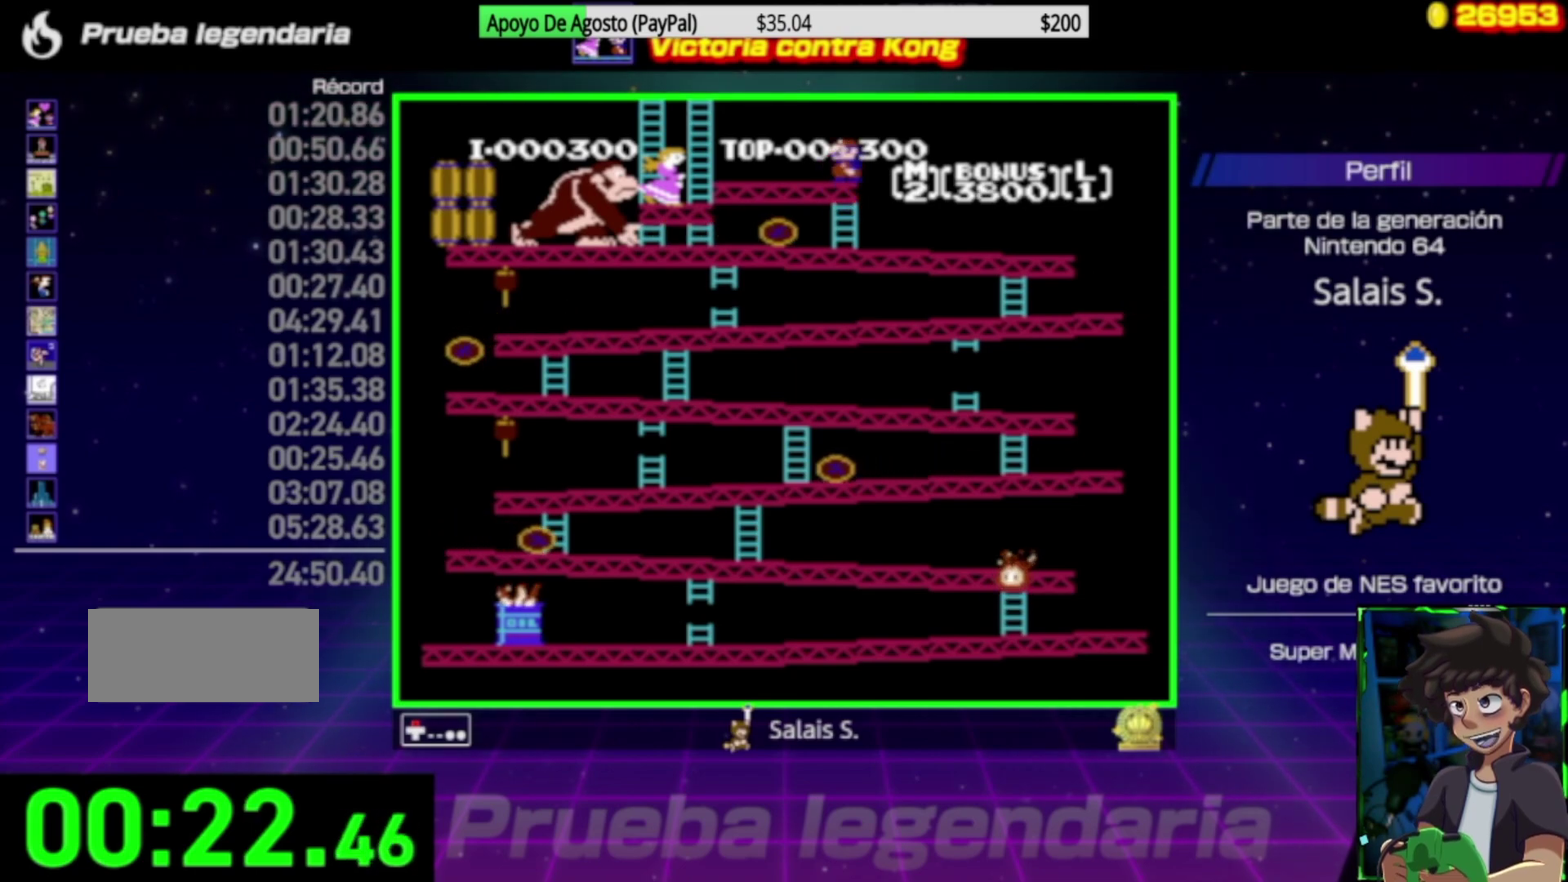
{"buttons": [], "events": [[433, "DPAD_UP", "up"]]}
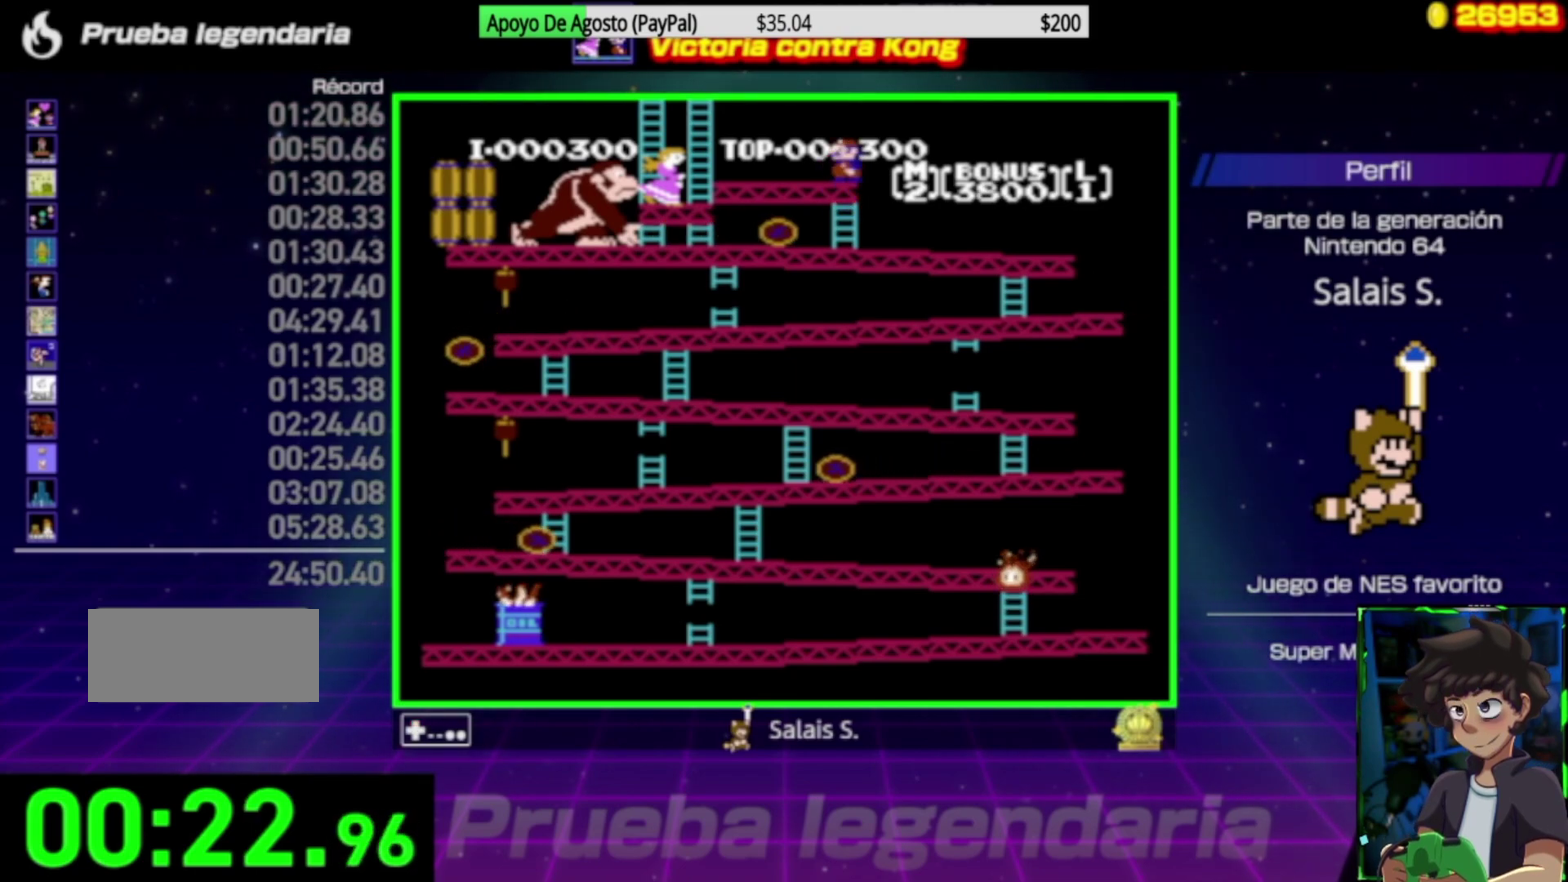
{"buttons": [], "events": []}
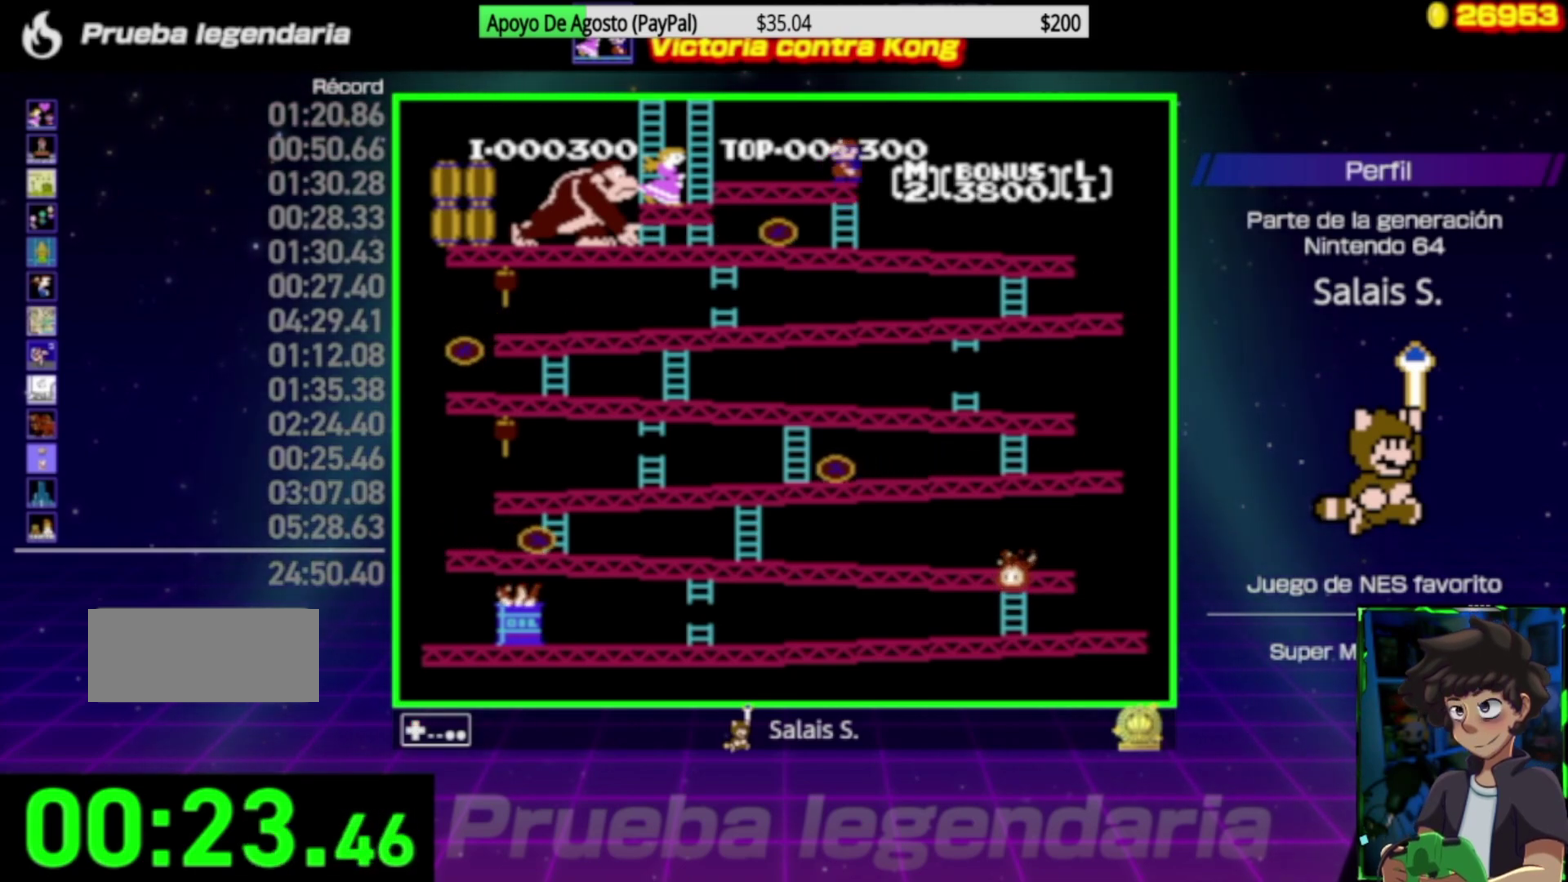
{"buttons": ["DPAD_UP"], "events": [[367, "DPAD_UP", "down"]]}
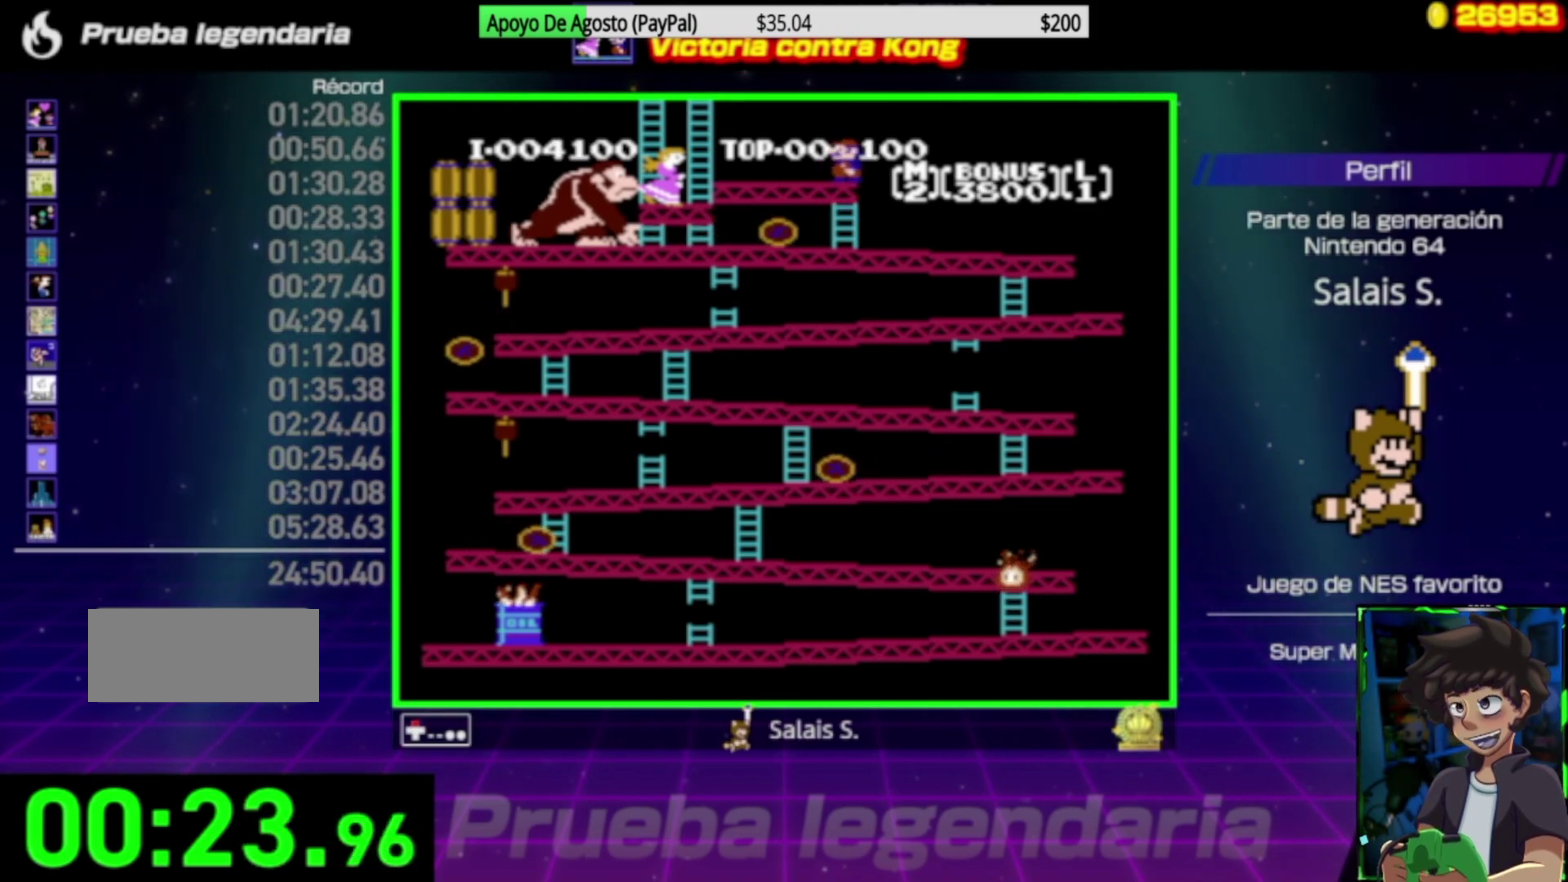
{"buttons": ["DPAD_UP"], "events": []}
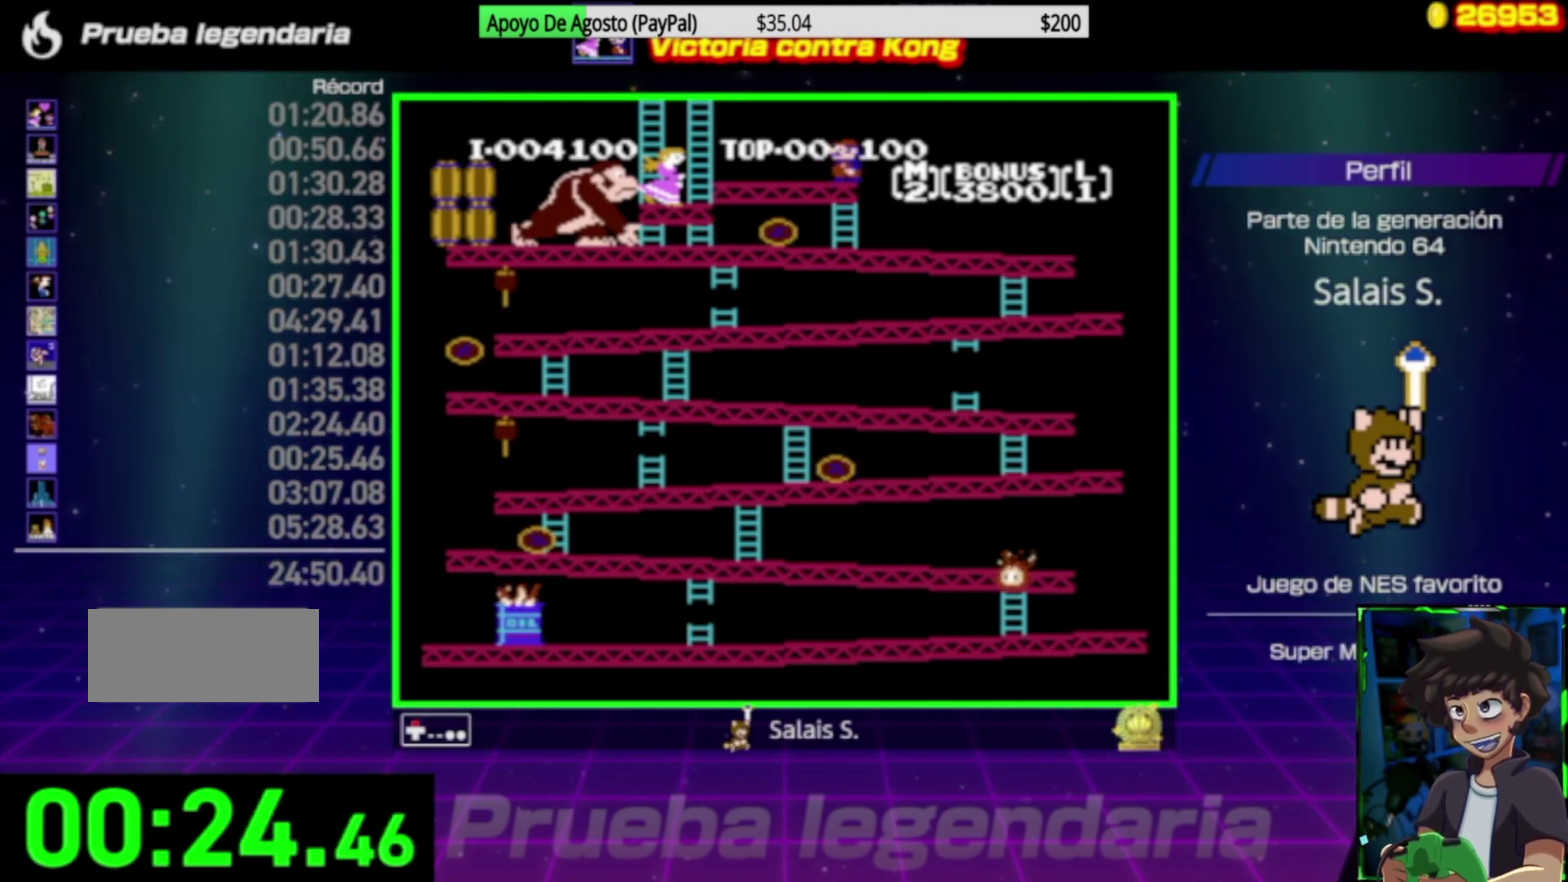
{"buttons": ["DPAD_UP"], "events": []}